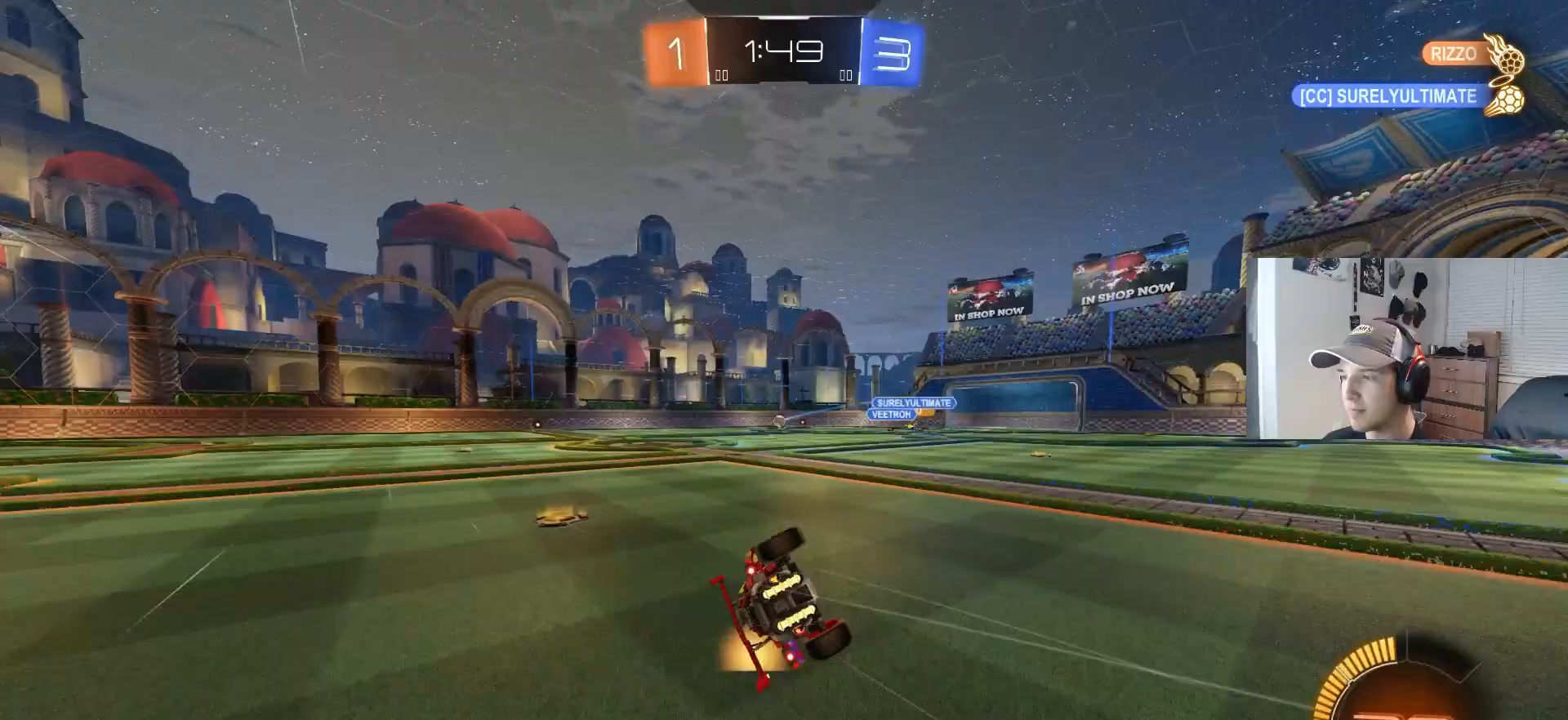
Gameplay with a controller (PlayStation layout); each line is a JSON object with the inputs held at the frame after it. "events" lists button and stick changes between this image and that frame as [ms after this image, input, new state], when the widget could be followed in between. Not read: R3.
{"buttons": ["L1", "R2"], "left_stick": "left", "right_stick": "center", "events": [[133, "R2", "down"], [183, "left_stick", "down-left"], [283, "CIRCLE", "down"], [400, "CIRCLE", "up"], [433, "left_stick", "left"]]}
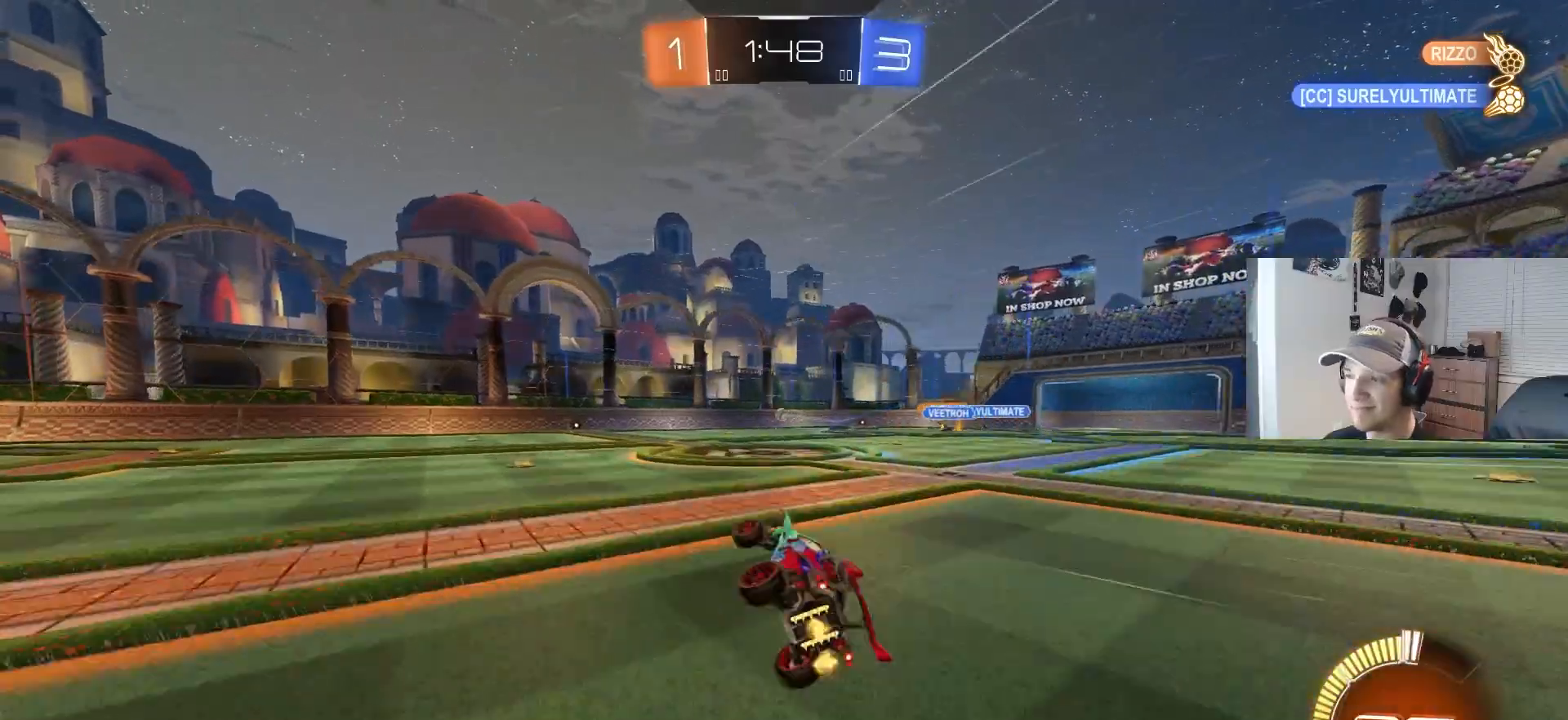
{"buttons": ["R2"], "left_stick": "center", "right_stick": "center", "events": [[33, "L1", "up"], [83, "left_stick", "center"]]}
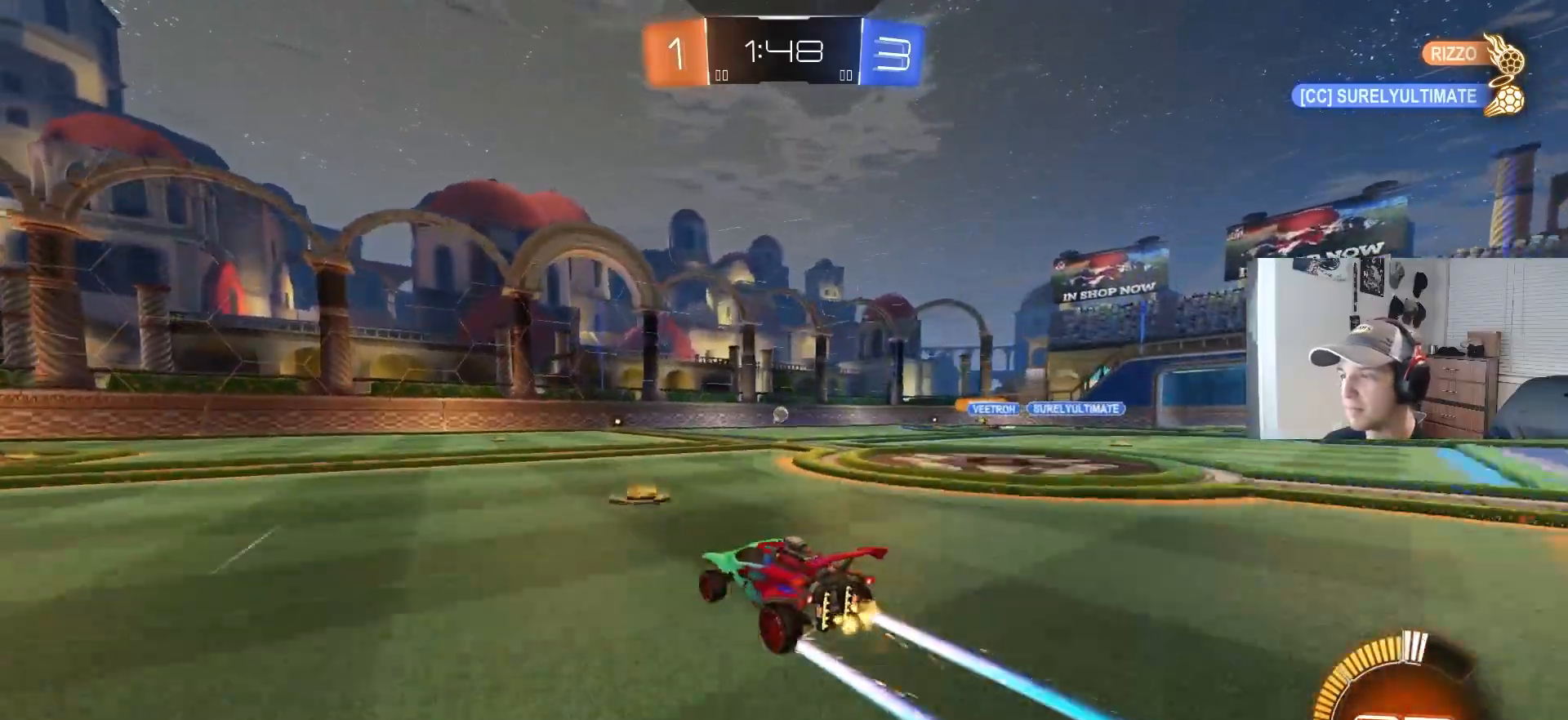
{"buttons": ["R2"], "left_stick": "right", "right_stick": "center", "events": [[83, "left_stick", "right"], [217, "left_stick", "center"], [350, "CIRCLE", "down"], [433, "left_stick", "right"], [450, "CIRCLE", "up"]]}
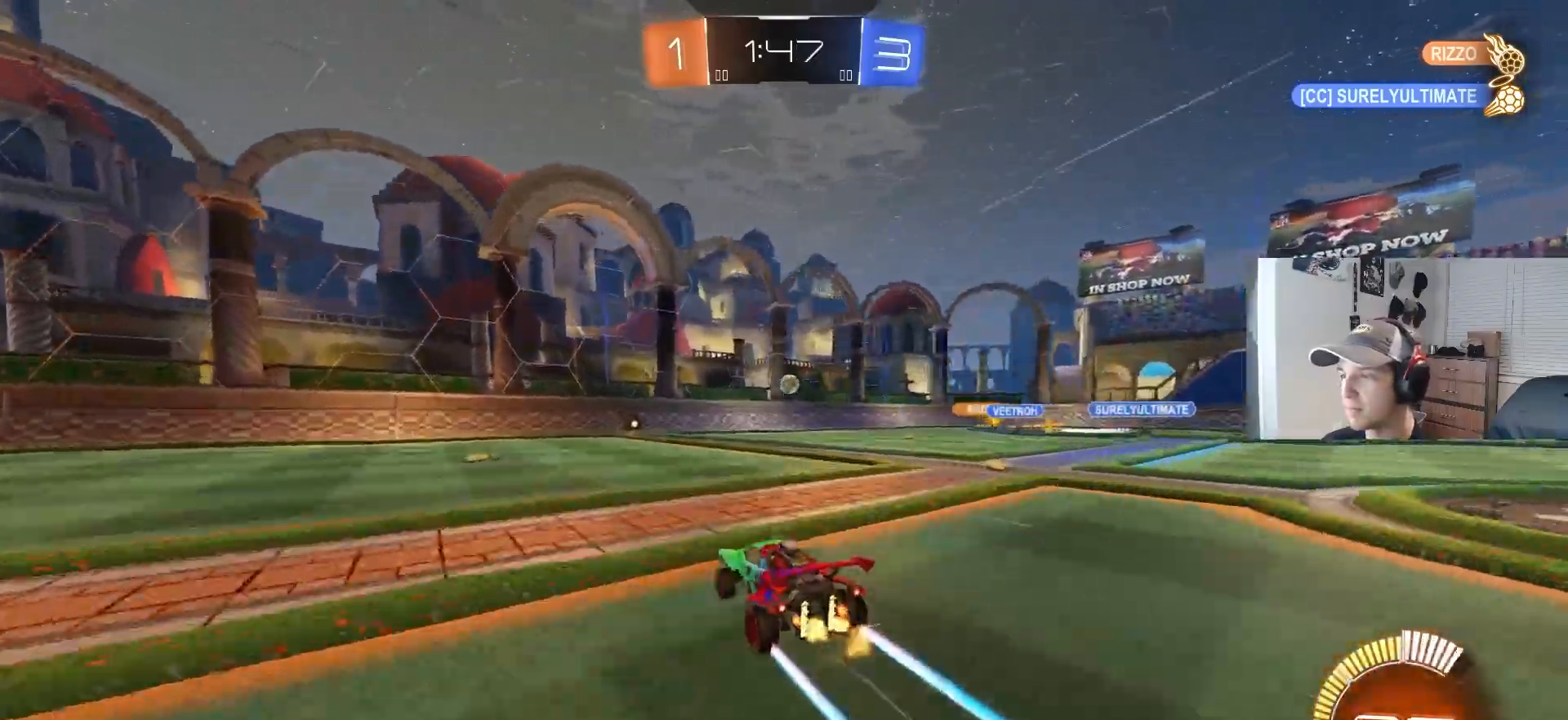
{"buttons": ["R2"], "left_stick": "center", "right_stick": "center", "events": [[50, "left_stick", "center"]]}
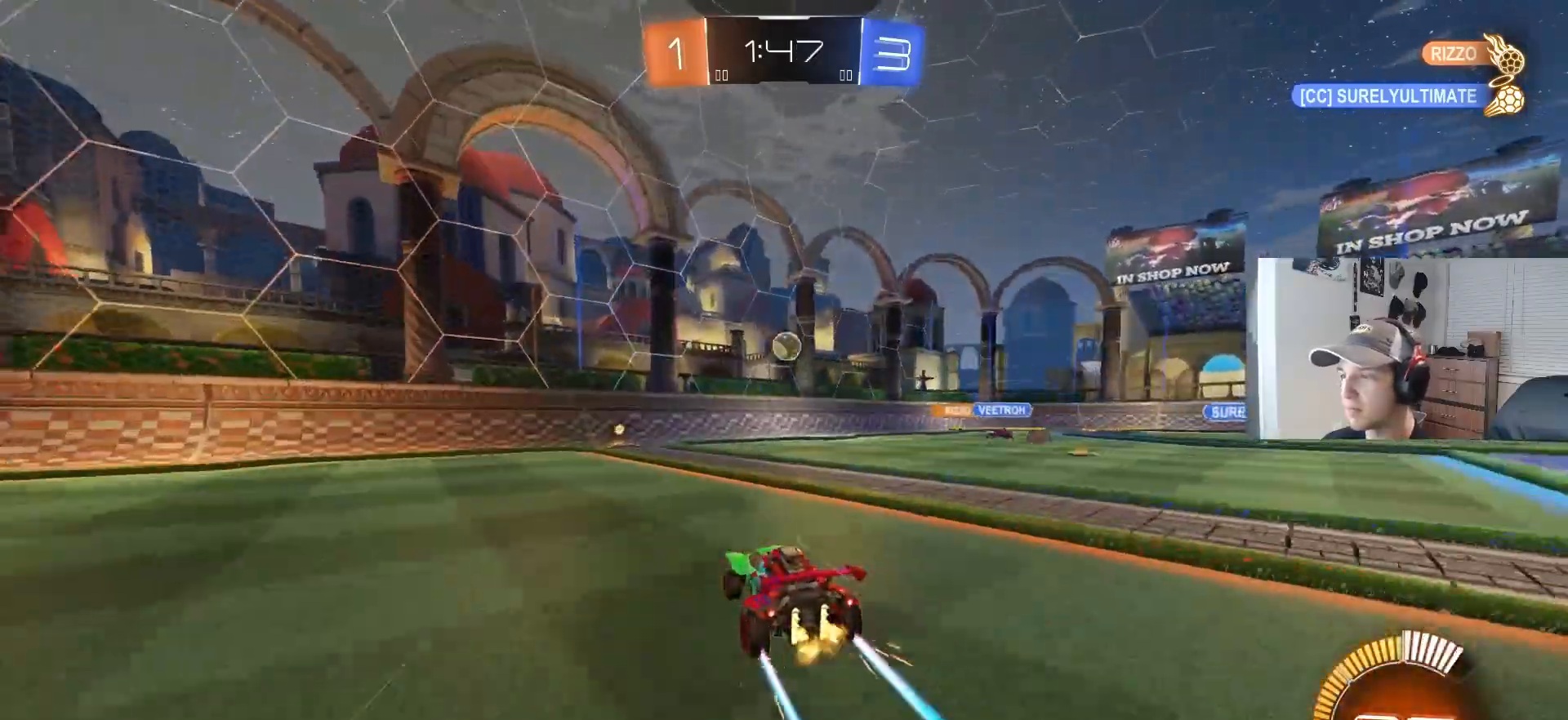
{"buttons": ["CIRCLE", "R2"], "left_stick": "center", "right_stick": "center", "events": [[67, "CROSS", "down"], [100, "left_stick", "down"], [200, "CROSS", "up"], [233, "CROSS", "down"], [233, "left_stick", "center"], [300, "left_stick", "down"], [333, "CIRCLE", "down"], [383, "CROSS", "up"], [400, "left_stick", "down-left"], [500, "left_stick", "center"]]}
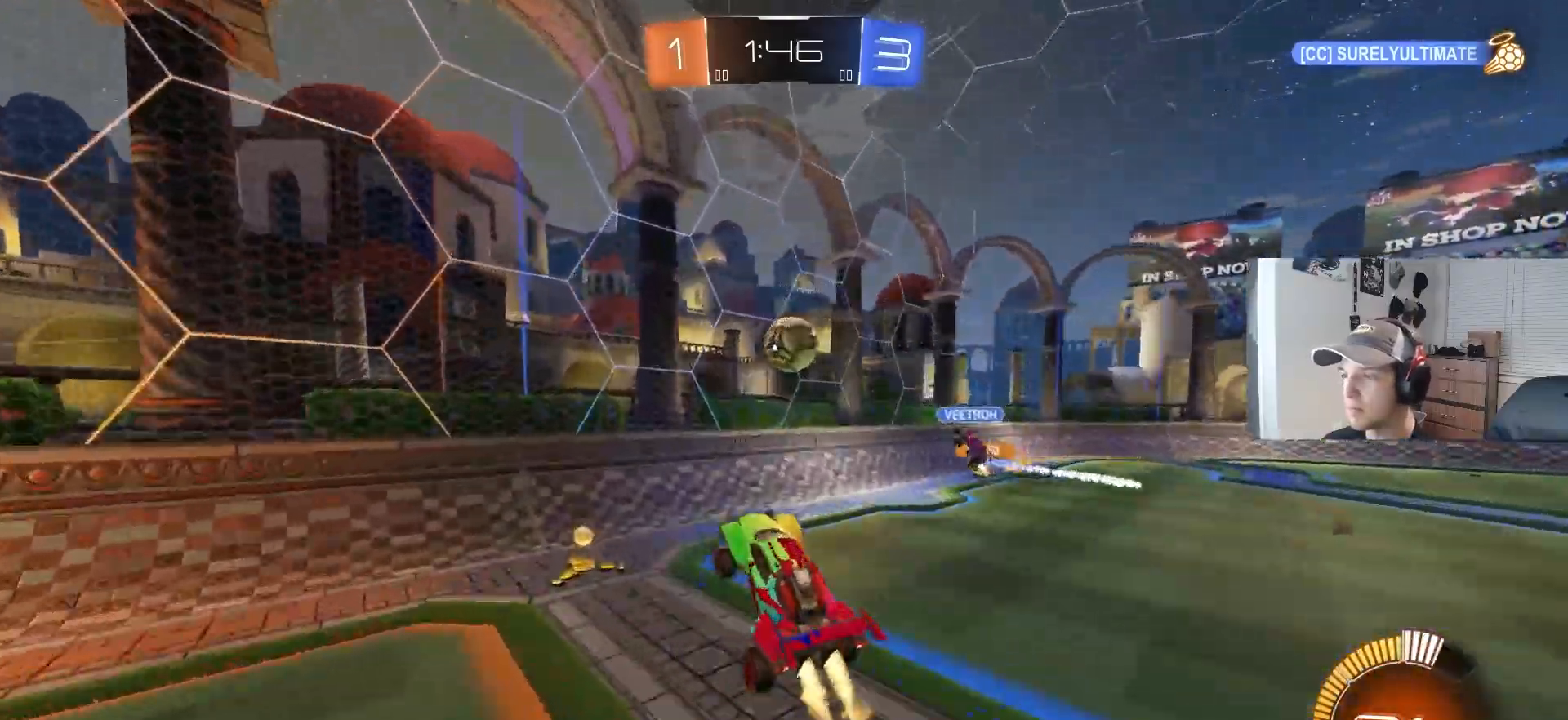
{"buttons": ["CIRCLE", "R2"], "left_stick": "right", "right_stick": "center", "events": [[17, "TRIANGLE", "down"], [33, "left_stick", "right"], [83, "left_stick", "up-right"], [150, "TRIANGLE", "up"], [183, "left_stick", "center"], [217, "TRIANGLE", "down"], [267, "left_stick", "up-right"], [350, "TRIANGLE", "up"], [467, "left_stick", "right"]]}
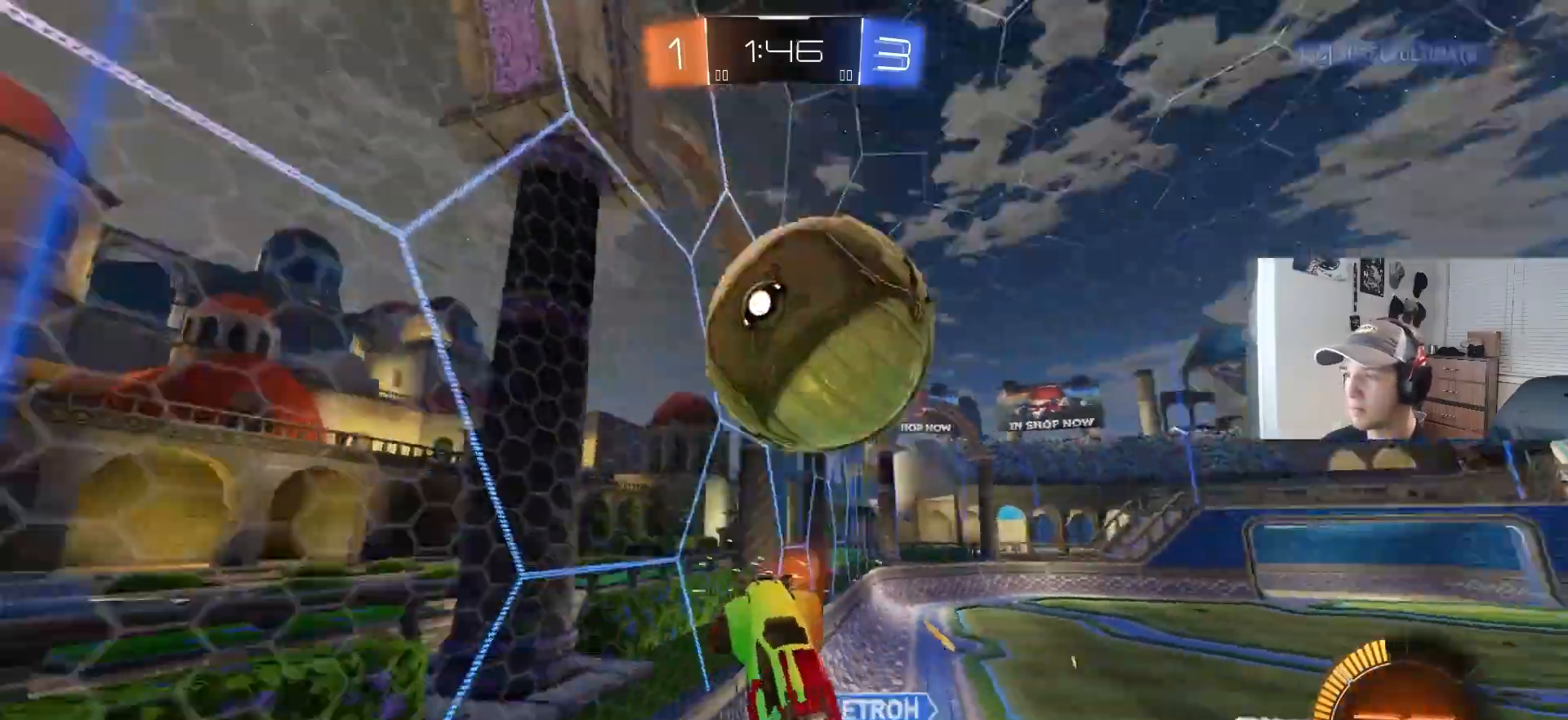
{"buttons": ["R2"], "left_stick": "down-left", "right_stick": "center", "events": [[17, "CIRCLE", "up"], [17, "R1", "down"], [117, "left_stick", "down"], [217, "left_stick", "left"], [267, "left_stick", "center"], [300, "R1", "up"], [367, "left_stick", "down-left"]]}
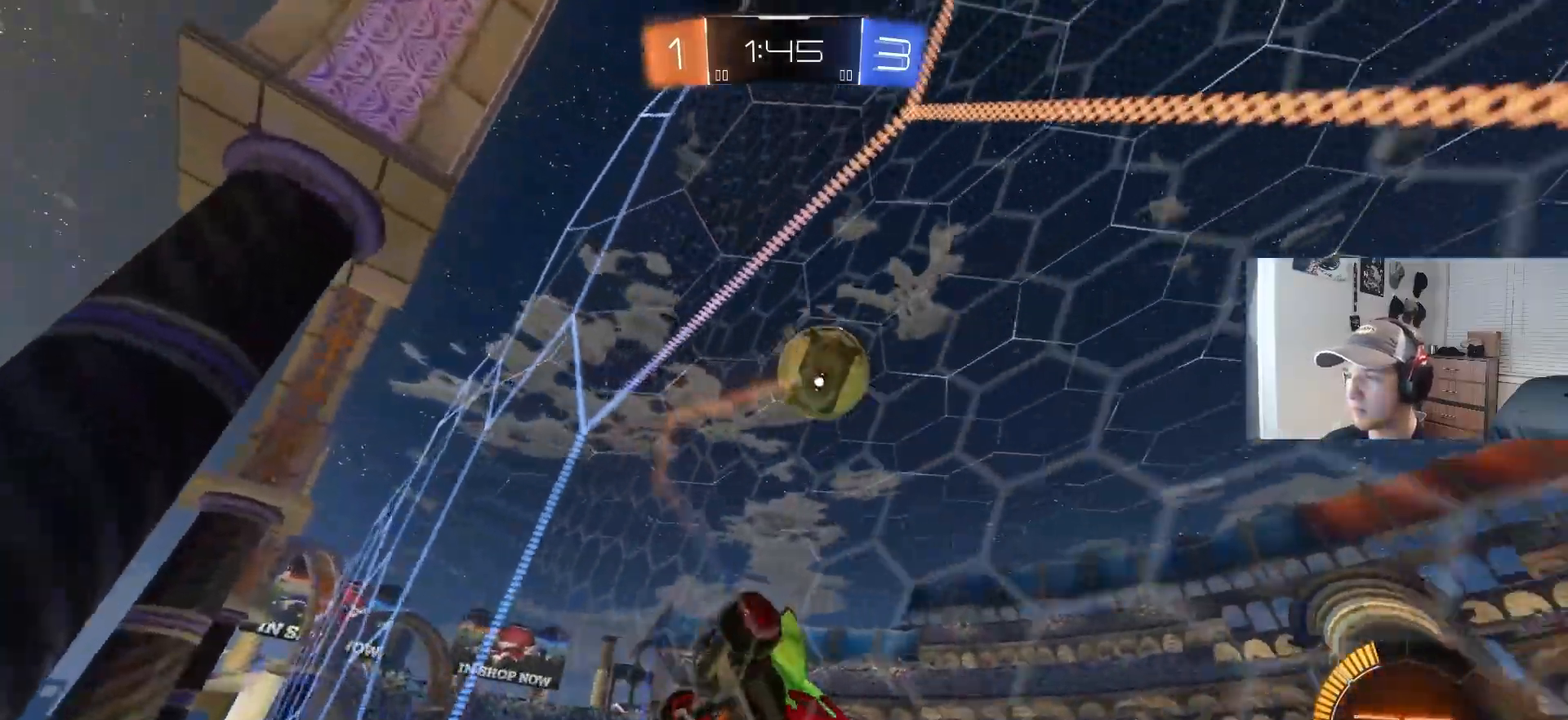
{"buttons": ["CIRCLE", "R1", "R2"], "left_stick": "center", "right_stick": "center", "events": [[33, "left_stick", "left"], [167, "CROSS", "down"], [217, "R1", "down"], [250, "CIRCLE", "down"], [283, "left_stick", "down"], [350, "CROSS", "up"], [400, "left_stick", "center"], [450, "left_stick", "up"], [500, "left_stick", "center"]]}
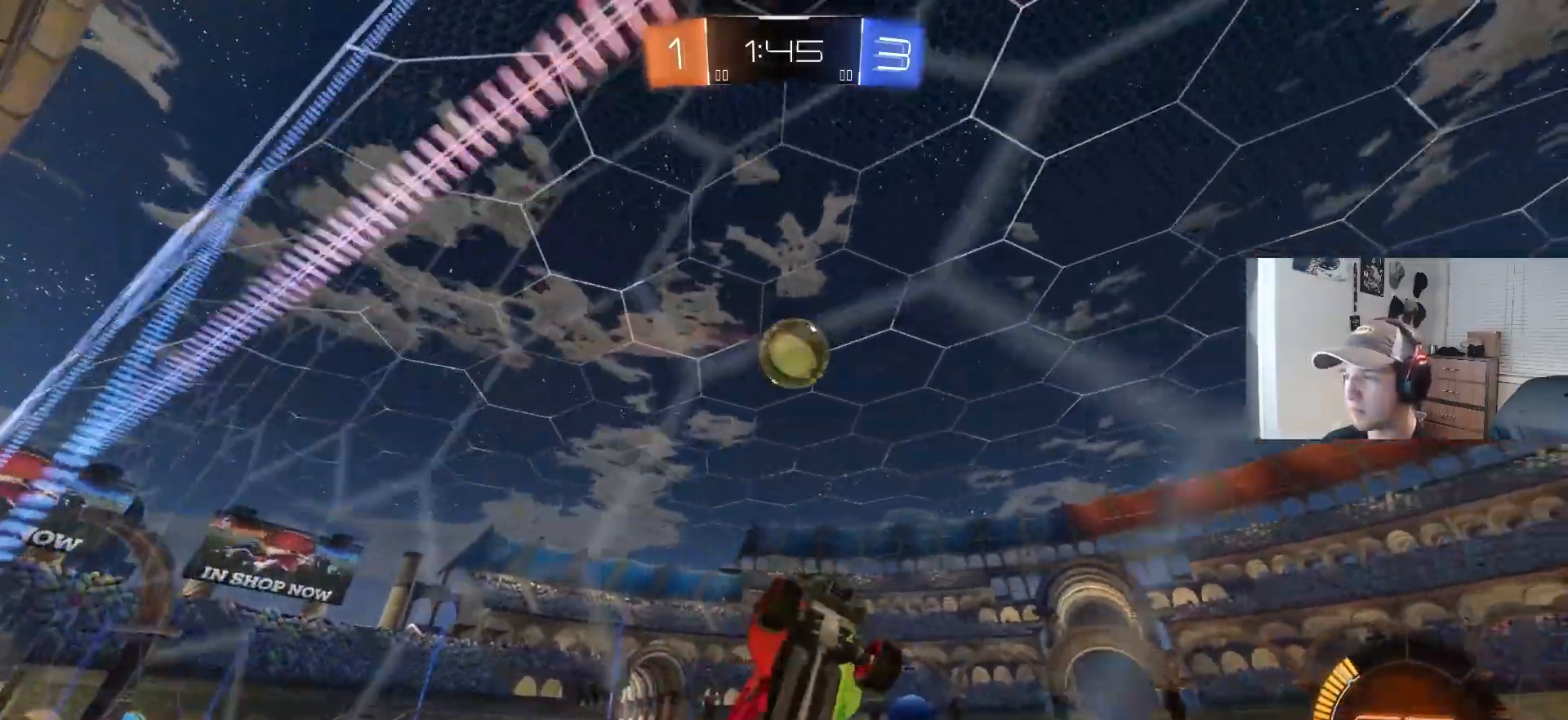
{"buttons": [], "left_stick": "center", "right_stick": "center", "events": [[33, "left_stick", "up"], [50, "left_stick", "down-left"], [267, "left_stick", "up-right"], [417, "CIRCLE", "up"], [433, "left_stick", "center"], [450, "R1", "up"], [450, "R2", "up"]]}
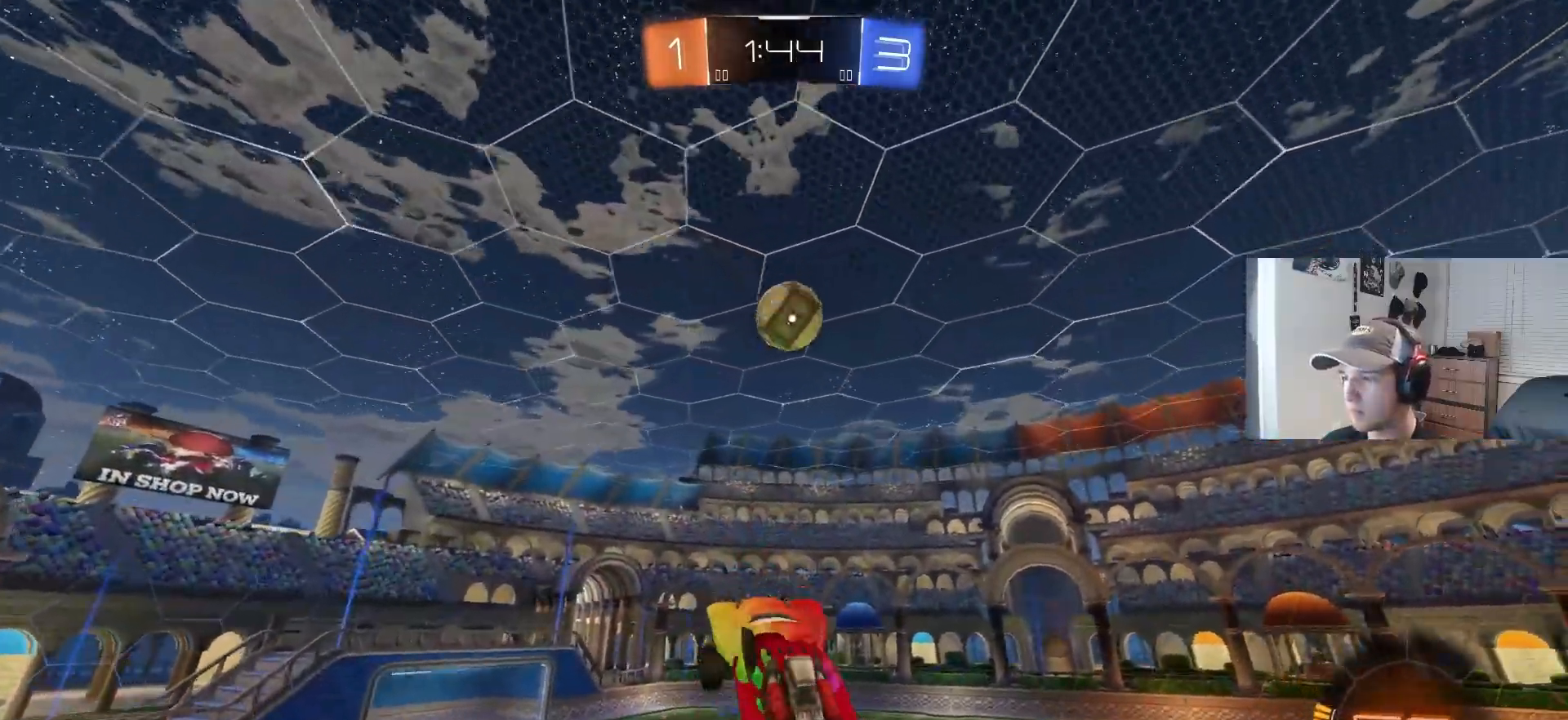
{"buttons": ["R1"], "left_stick": "down-left", "right_stick": "center", "events": [[50, "left_stick", "up-right"], [83, "CROSS", "down"], [100, "R1", "down"], [133, "L3", "down"], [150, "left_stick", "down"], [217, "CROSS", "up"], [217, "L3", "up"], [283, "left_stick", "down-left"]]}
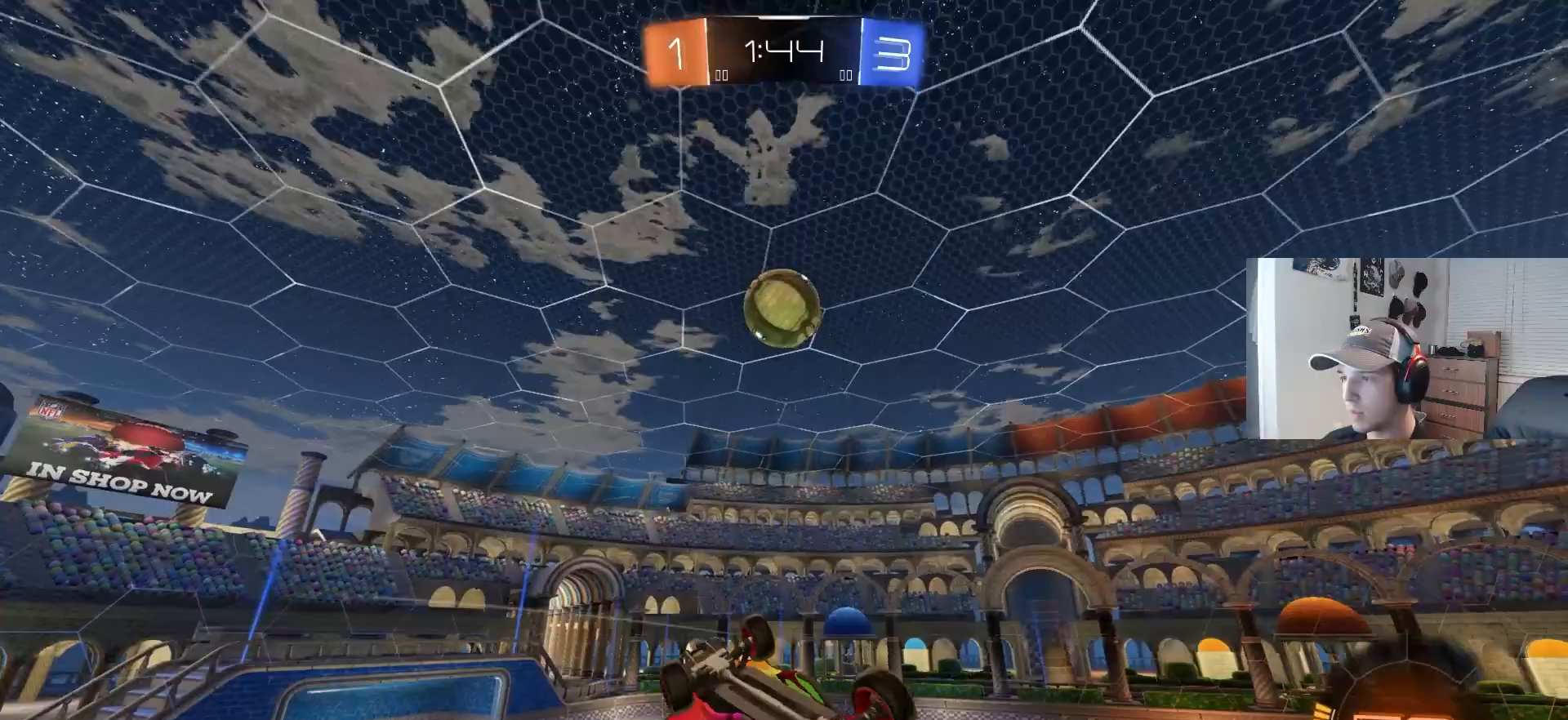
{"buttons": [], "left_stick": "down-right", "right_stick": "center", "events": [[33, "R1", "up"], [83, "left_stick", "right"], [183, "left_stick", "down-right"], [350, "TRIANGLE", "down"], [450, "TRIANGLE", "up"]]}
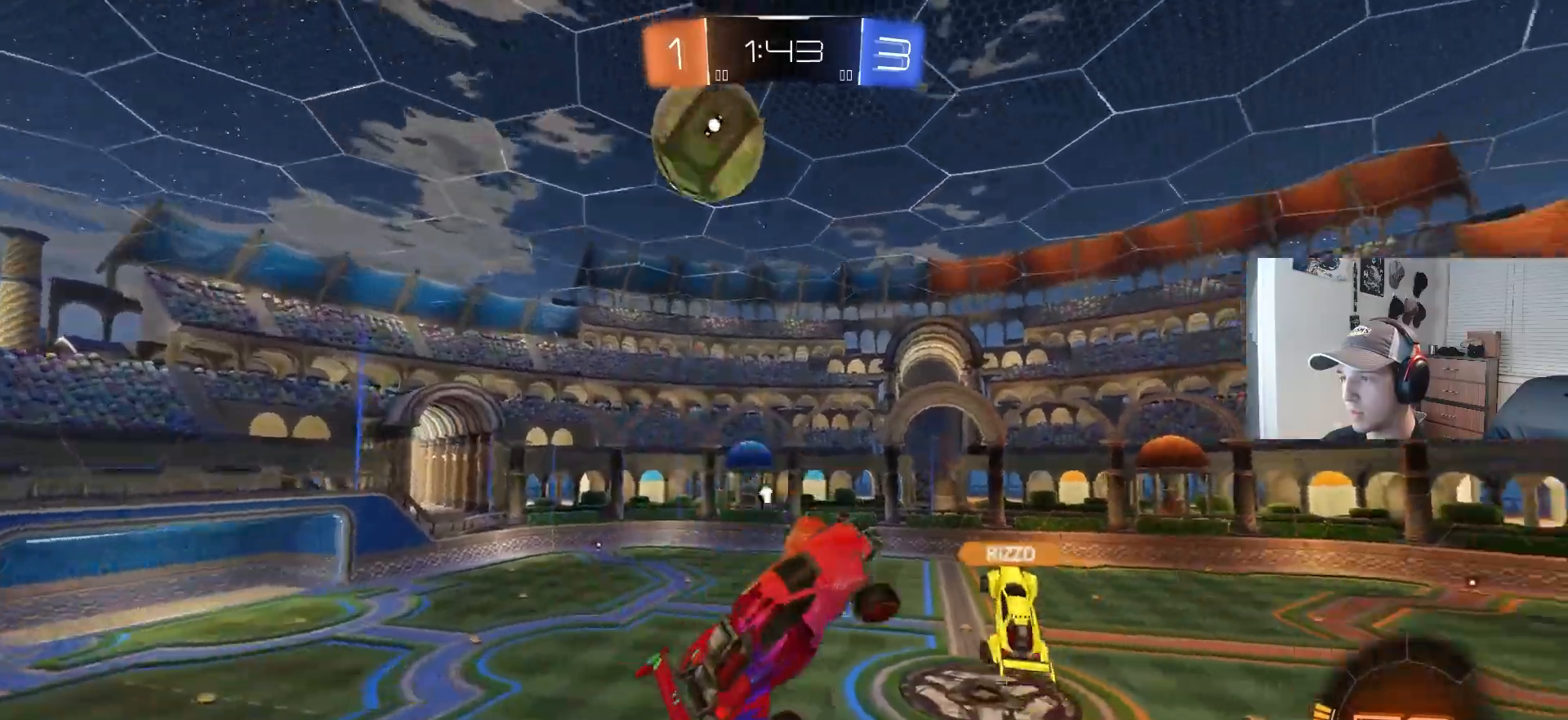
{"buttons": ["R1"], "left_stick": "down", "right_stick": "center", "events": [[67, "R1", "down"], [383, "TRIANGLE", "down"], [433, "left_stick", "down"], [483, "TRIANGLE", "up"]]}
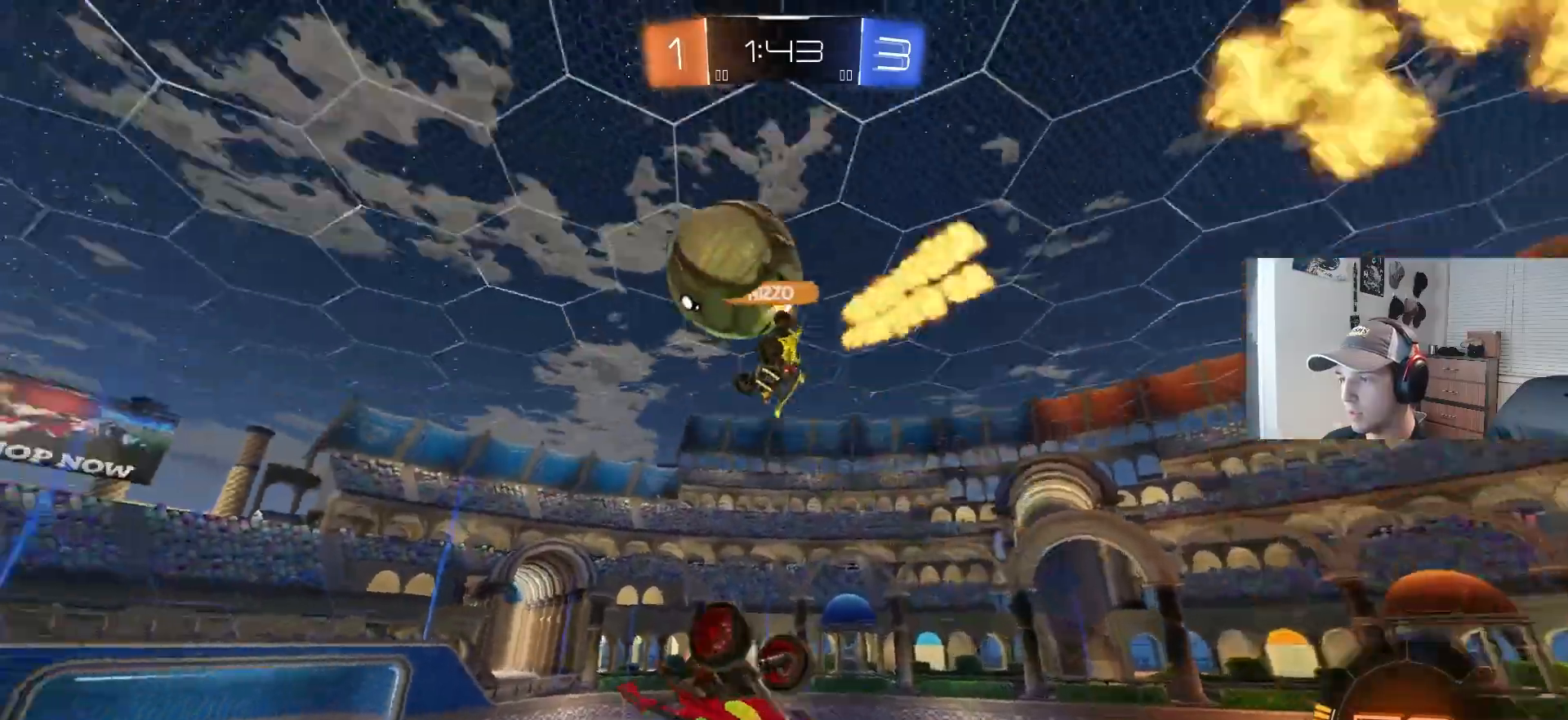
{"buttons": [], "left_stick": "left", "right_stick": "down", "events": [[217, "right_stick", "down"], [233, "R1", "up"], [233, "left_stick", "center"], [383, "left_stick", "left"]]}
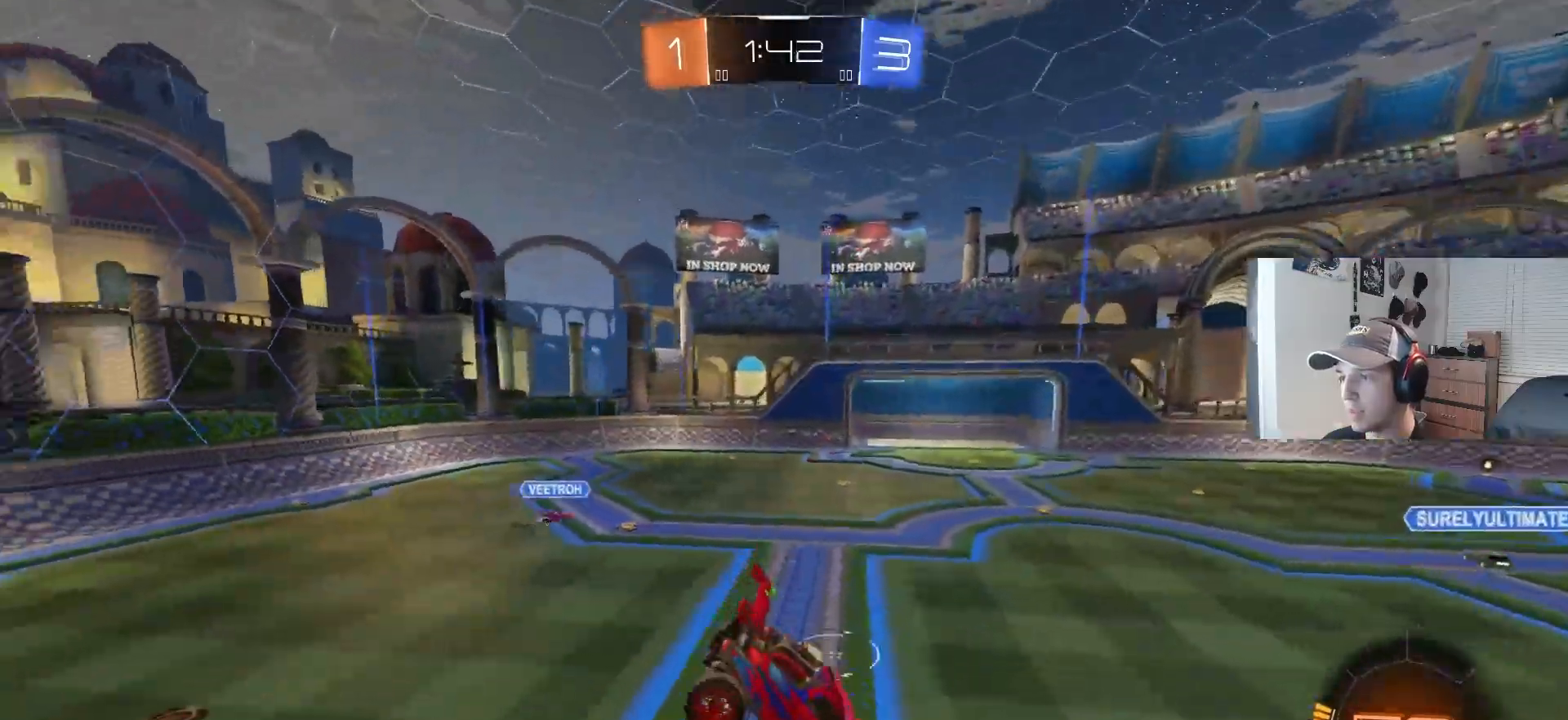
{"buttons": ["R2"], "left_stick": "left", "right_stick": "center", "events": [[33, "left_stick", "center"], [67, "right_stick", "center"], [150, "L1", "down"], [167, "R2", "down"], [250, "L1", "up"], [333, "left_stick", "down-left"], [383, "left_stick", "left"]]}
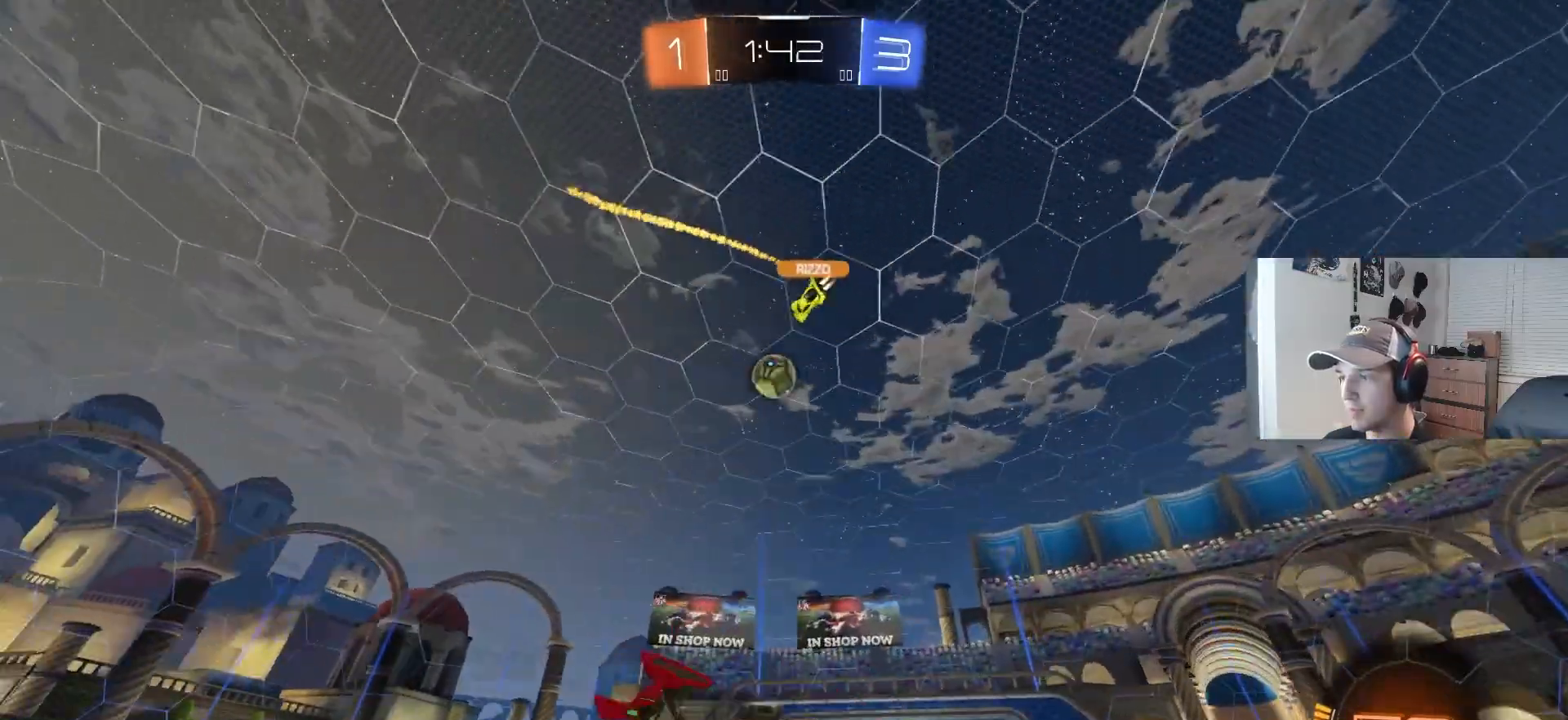
{"buttons": ["R2"], "left_stick": "center", "right_stick": "center", "events": [[283, "left_stick", "right"], [433, "left_stick", "center"]]}
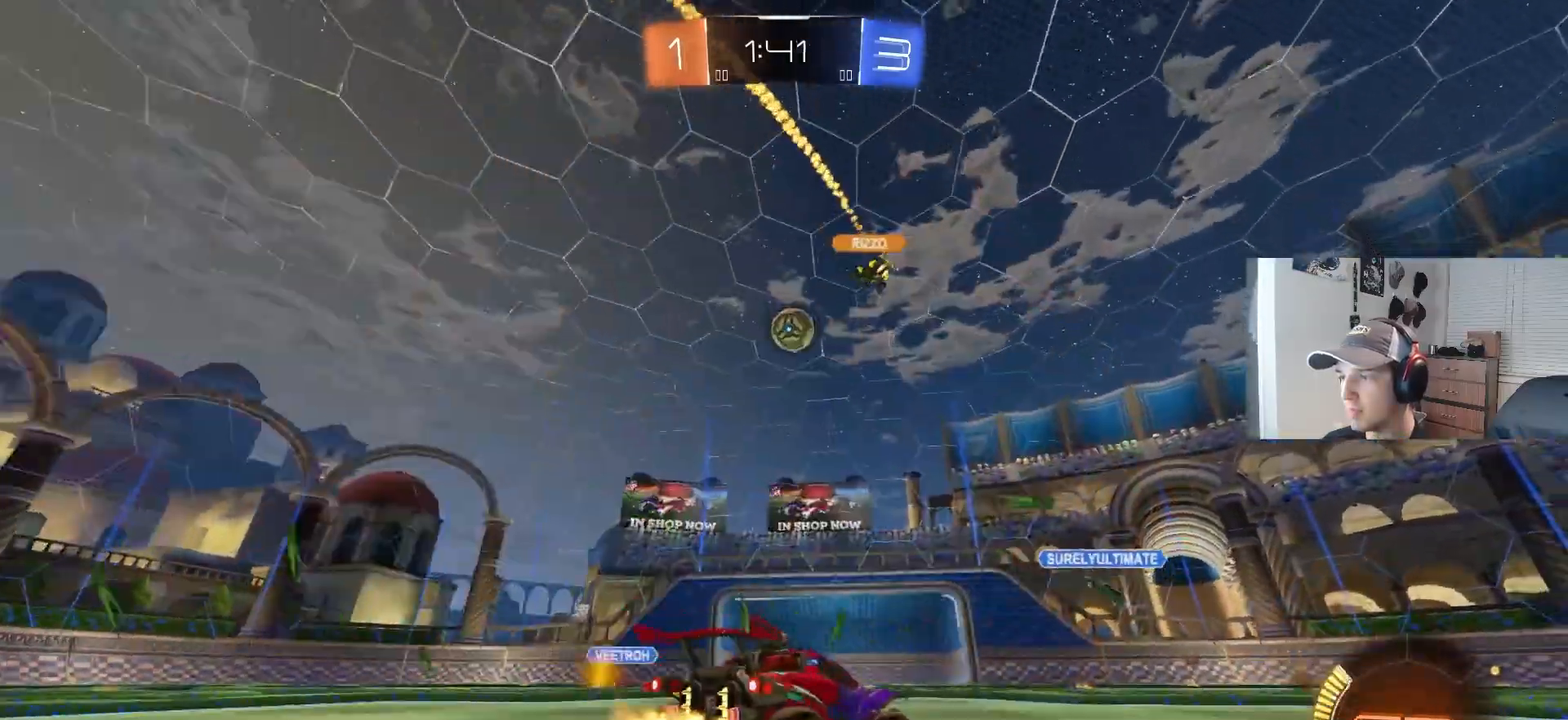
{"buttons": ["R2"], "left_stick": "center", "right_stick": "center", "events": [[50, "left_stick", "left"], [117, "L1", "down"], [200, "L1", "up"], [350, "left_stick", "center"]]}
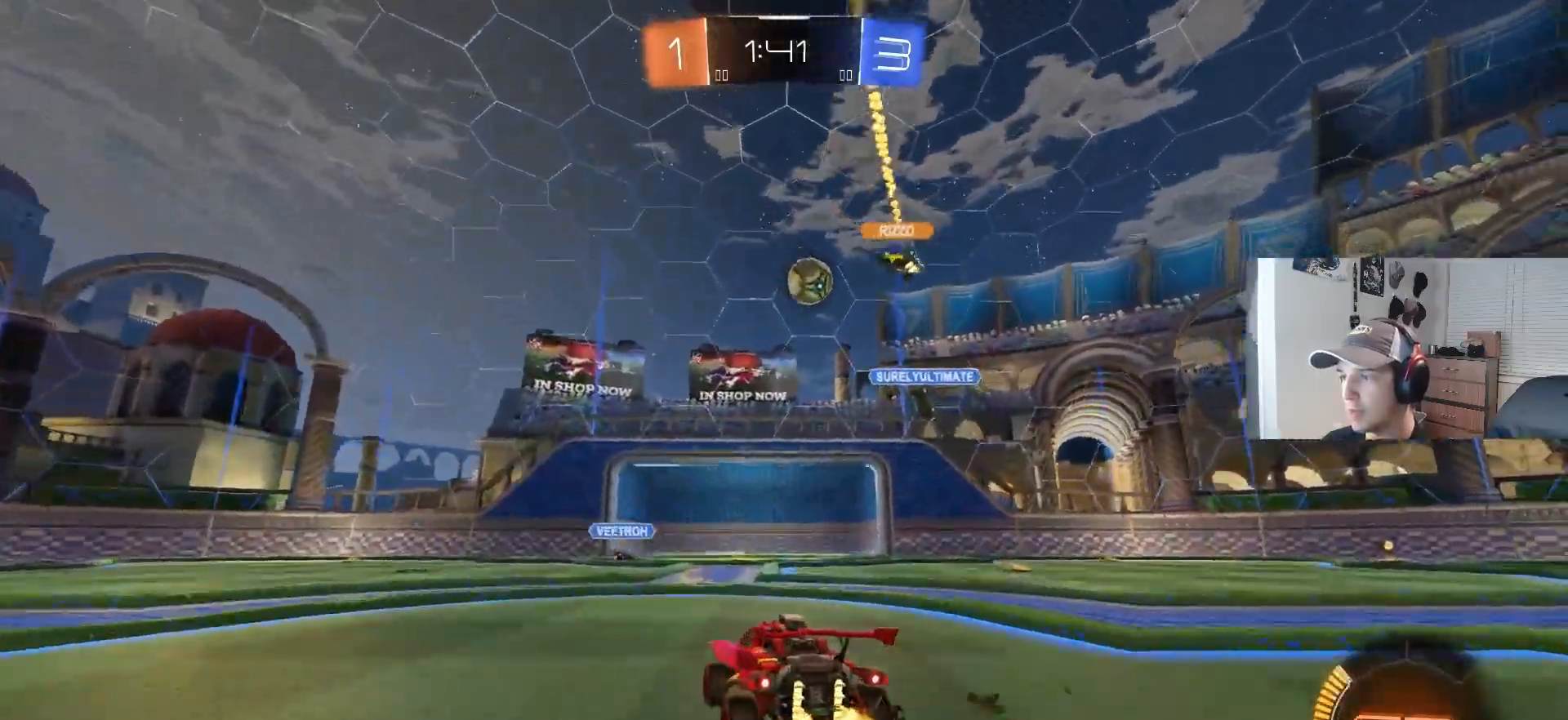
{"buttons": [], "left_stick": "left", "right_stick": "center", "events": [[250, "left_stick", "left"], [483, "R2", "up"]]}
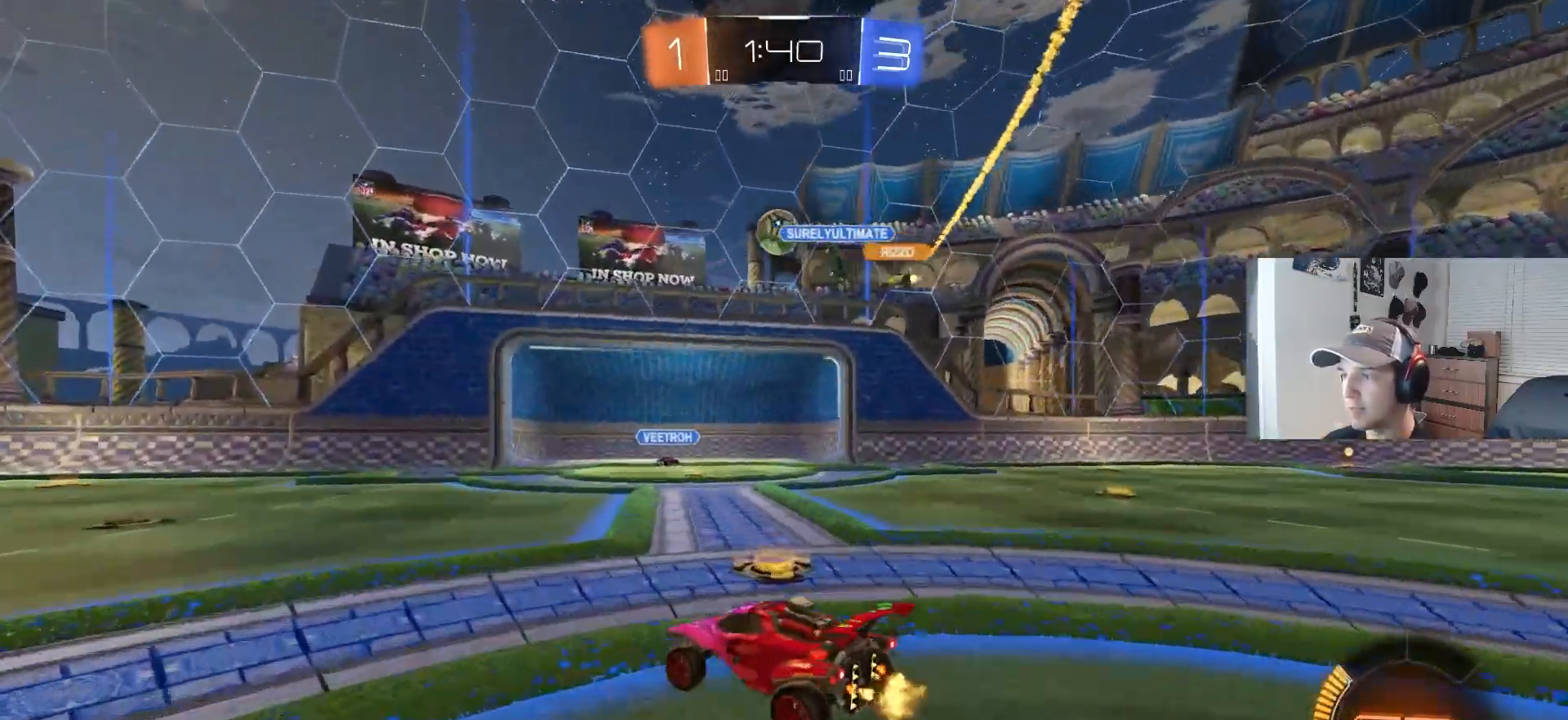
{"buttons": ["R2"], "left_stick": "left", "right_stick": "center", "events": [[50, "R2", "down"], [117, "left_stick", "center"], [233, "R2", "up"], [233, "left_stick", "left"], [250, "L2", "down"], [450, "L2", "up"], [450, "R2", "down"]]}
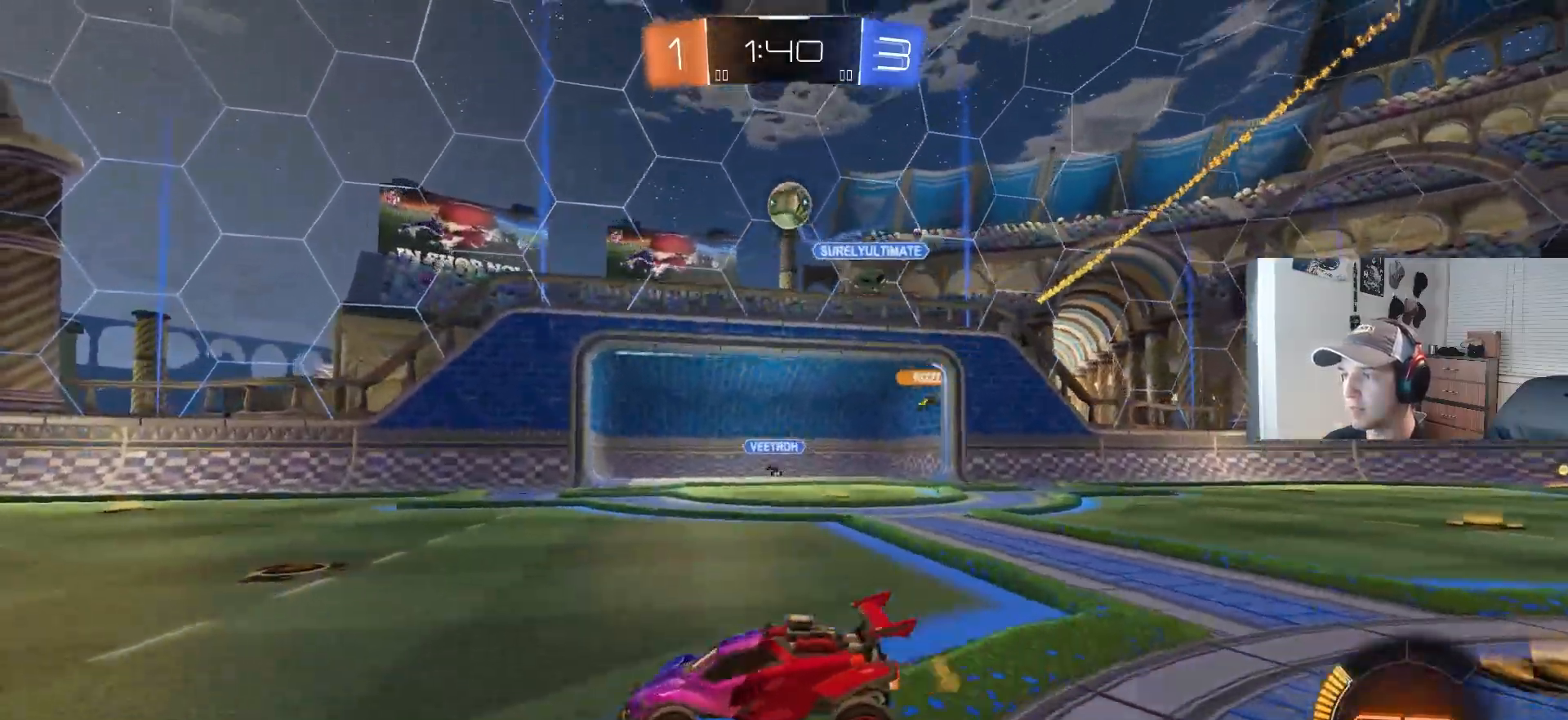
{"buttons": ["CIRCLE", "R2"], "left_stick": "left", "right_stick": "center", "events": [[467, "CIRCLE", "down"]]}
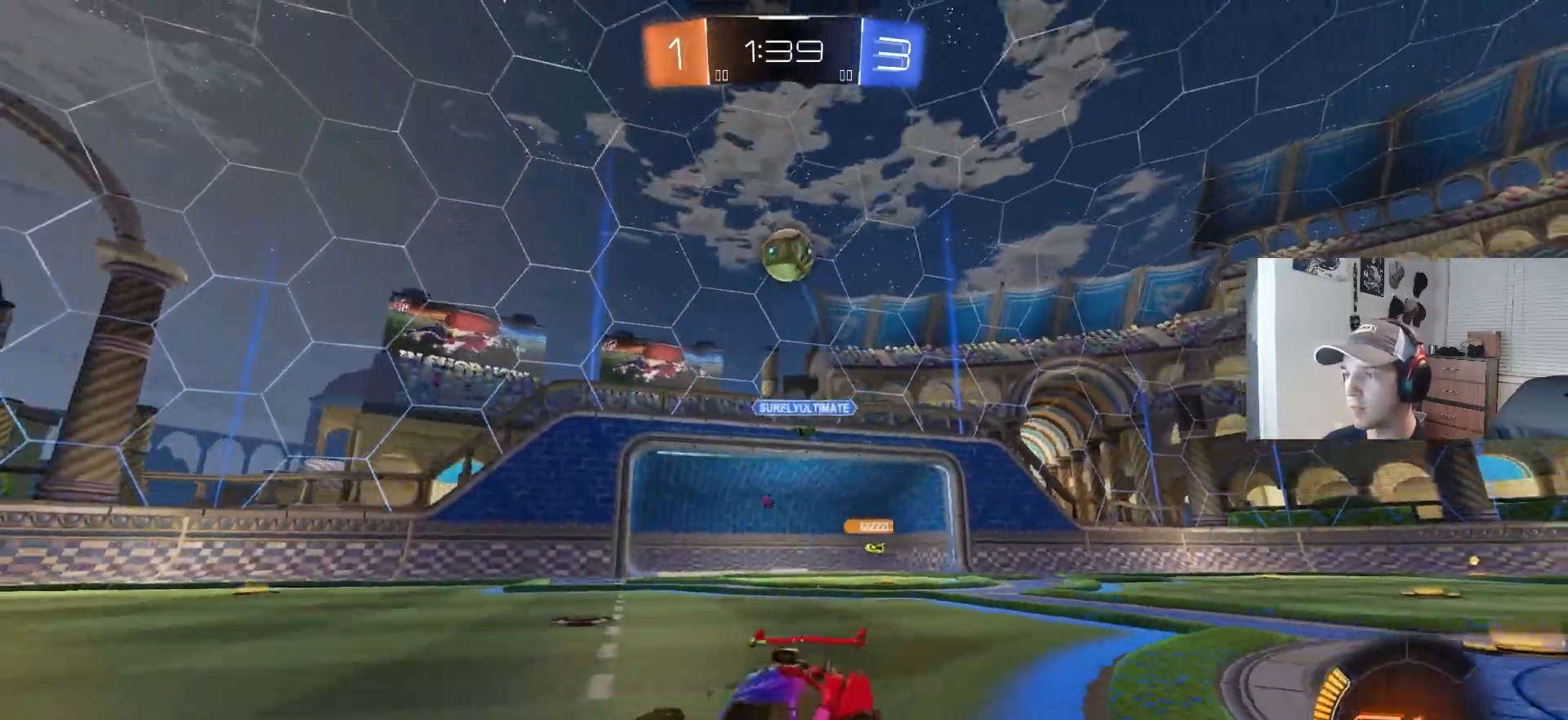
{"buttons": ["L1", "R2"], "left_stick": "right", "right_stick": "center", "events": [[133, "left_stick", "center"], [267, "CIRCLE", "up"], [267, "left_stick", "right"], [350, "L1", "down"]]}
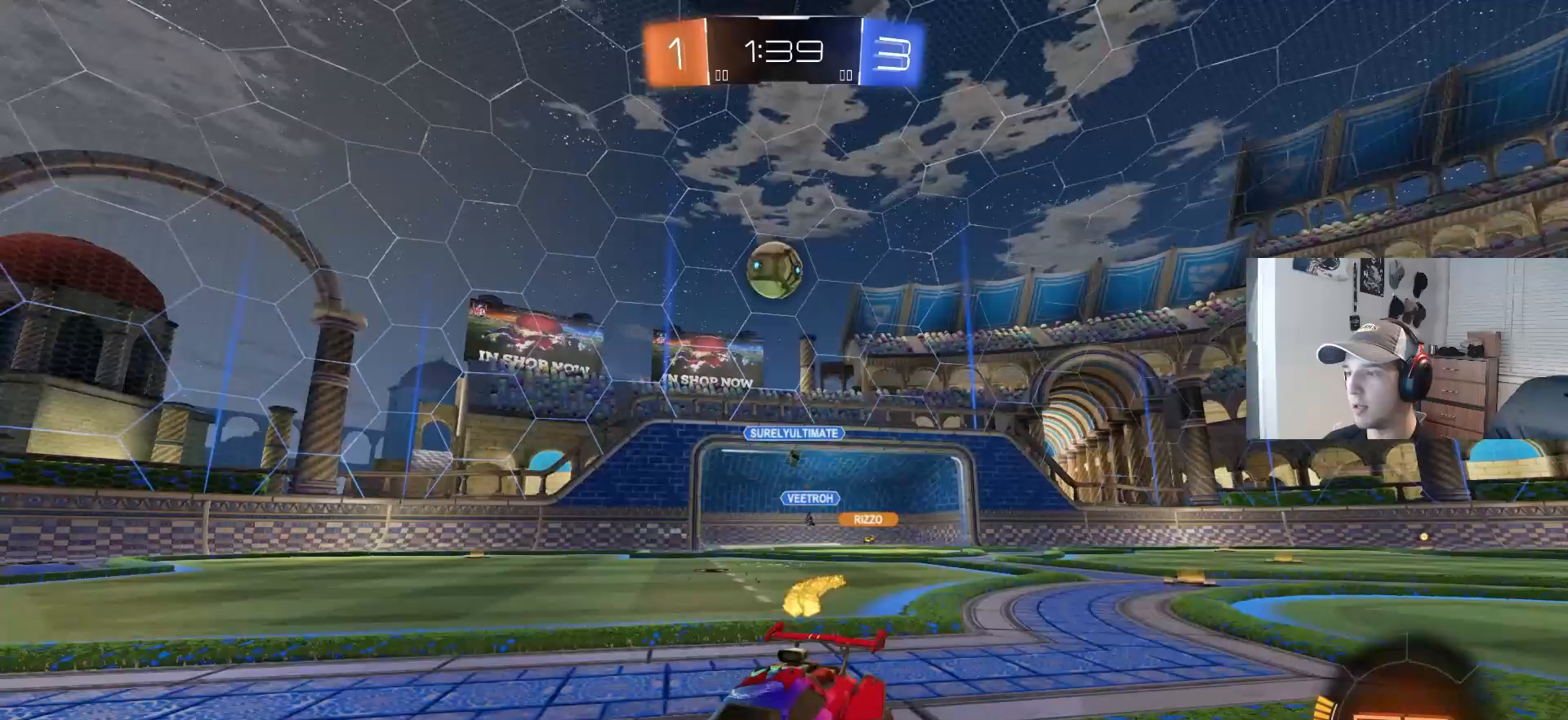
{"buttons": ["R2"], "left_stick": "center", "right_stick": "center", "events": [[217, "L1", "up"], [267, "R2", "up"], [300, "left_stick", "center"], [433, "R2", "down"]]}
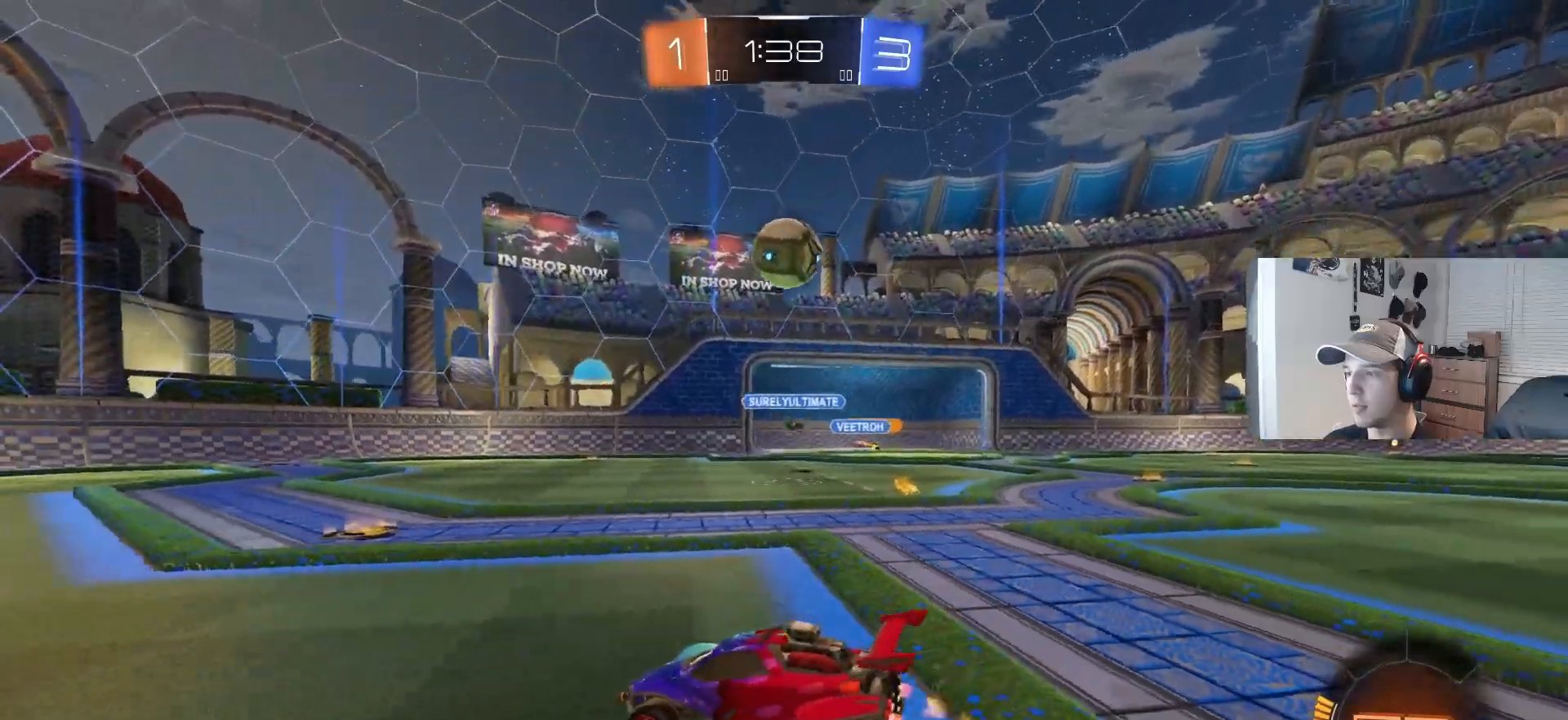
{"buttons": ["CROSS", "CIRCLE", "R2"], "left_stick": "right", "right_stick": "center", "events": [[17, "left_stick", "right"], [183, "left_stick", "center"], [333, "CIRCLE", "down"], [350, "CROSS", "down"], [383, "left_stick", "down"], [417, "L1", "down"], [483, "L1", "up"], [500, "left_stick", "right"]]}
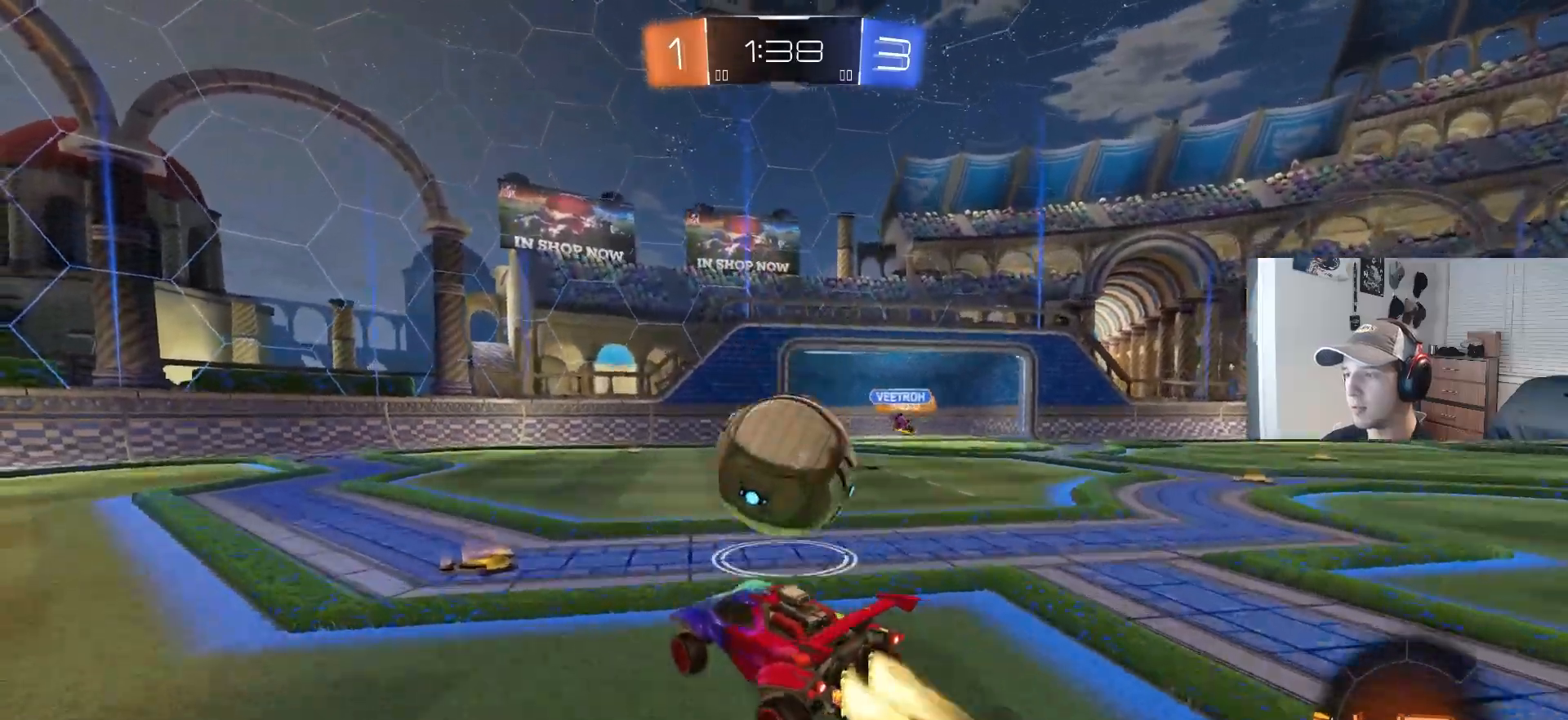
{"buttons": ["R1"], "left_stick": "down", "right_stick": "center", "events": [[17, "CROSS", "up"], [50, "CIRCLE", "up"], [100, "CIRCLE", "down"], [100, "CROSS", "down"], [167, "R1", "down"], [217, "CIRCLE", "up"], [217, "CROSS", "up"], [283, "R2", "up"], [300, "left_stick", "down"]]}
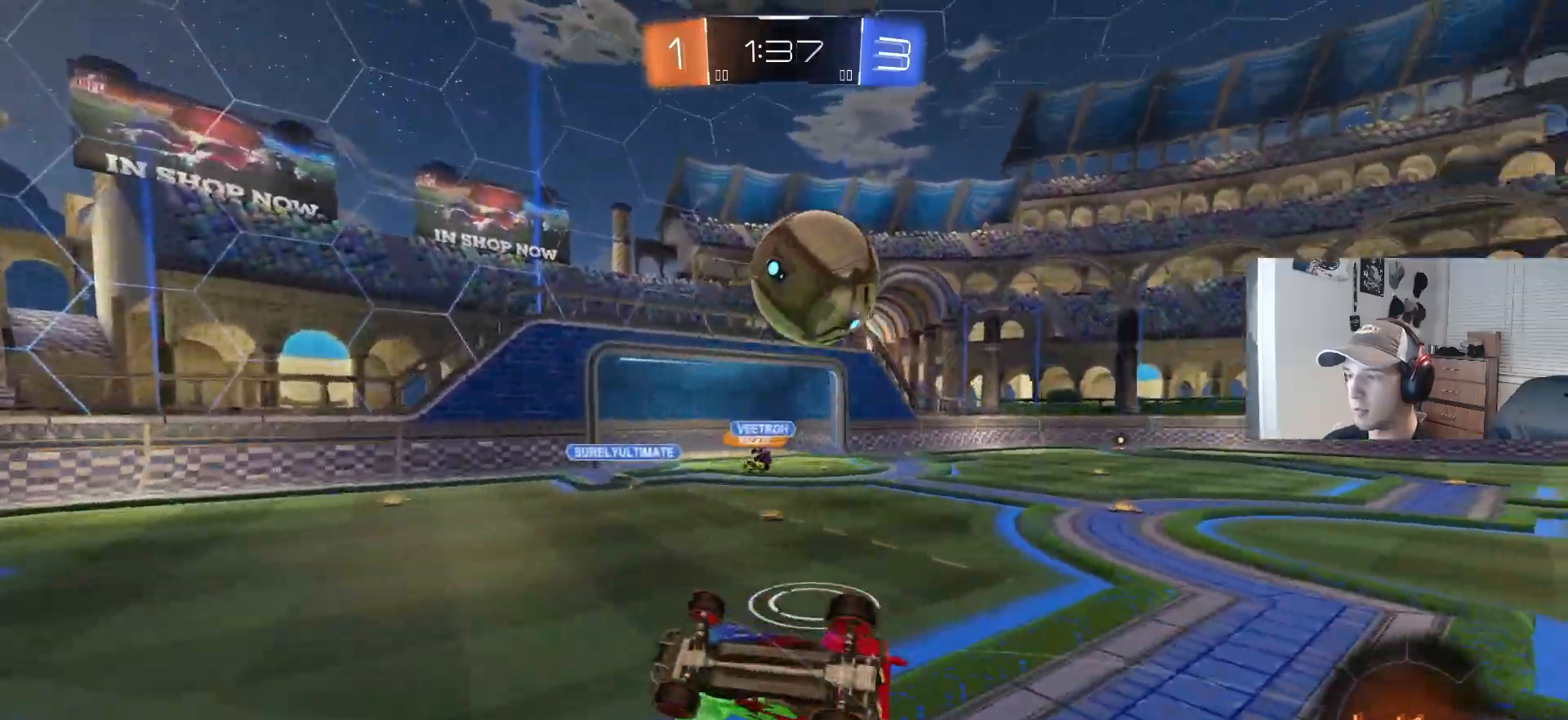
{"buttons": ["R2"], "left_stick": "up-right", "right_stick": "center", "events": [[117, "left_stick", "left"], [250, "left_stick", "up"], [333, "R2", "down"], [383, "left_stick", "up-right"], [500, "R1", "up"]]}
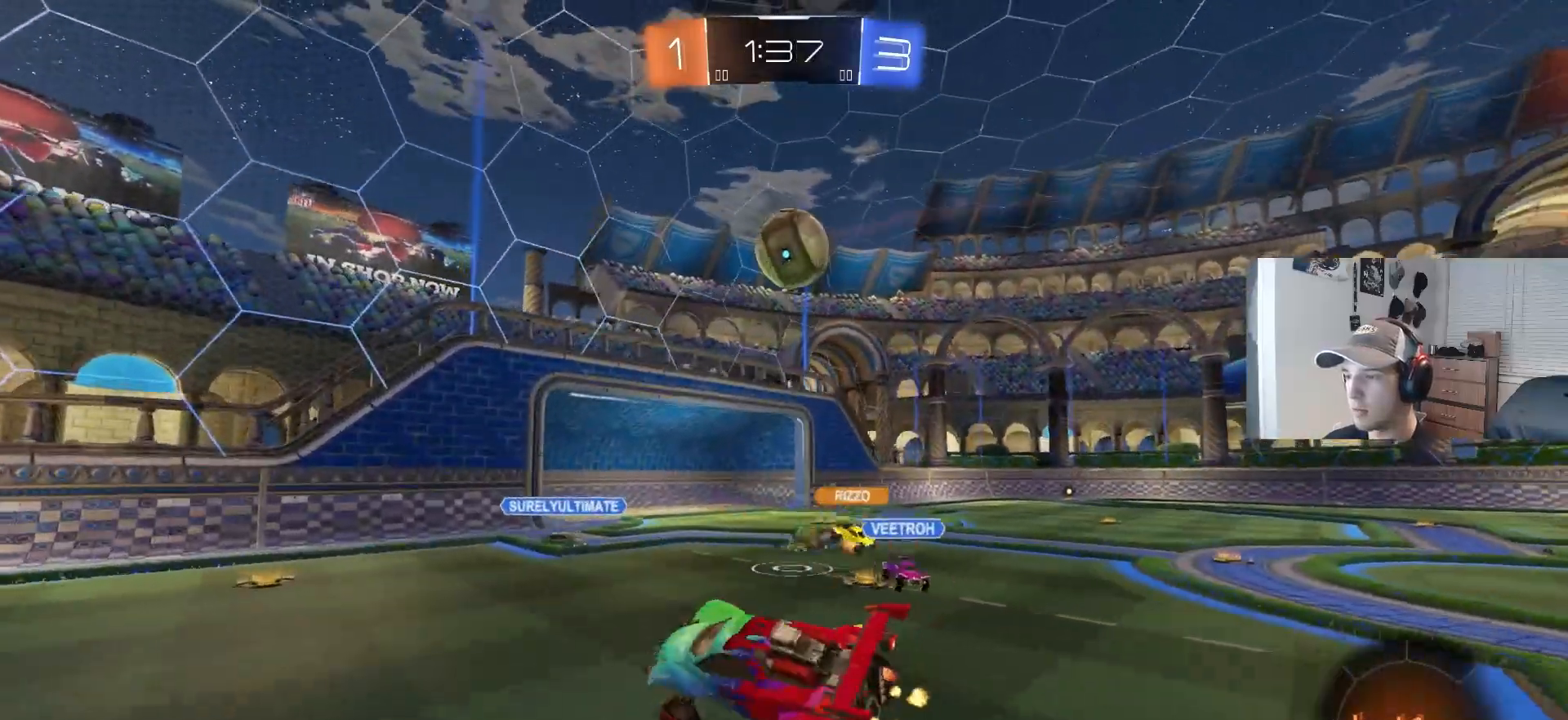
{"buttons": ["CIRCLE", "R2"], "left_stick": "right", "right_stick": "center", "events": [[67, "left_stick", "center"], [167, "left_stick", "right"], [333, "CIRCLE", "down"]]}
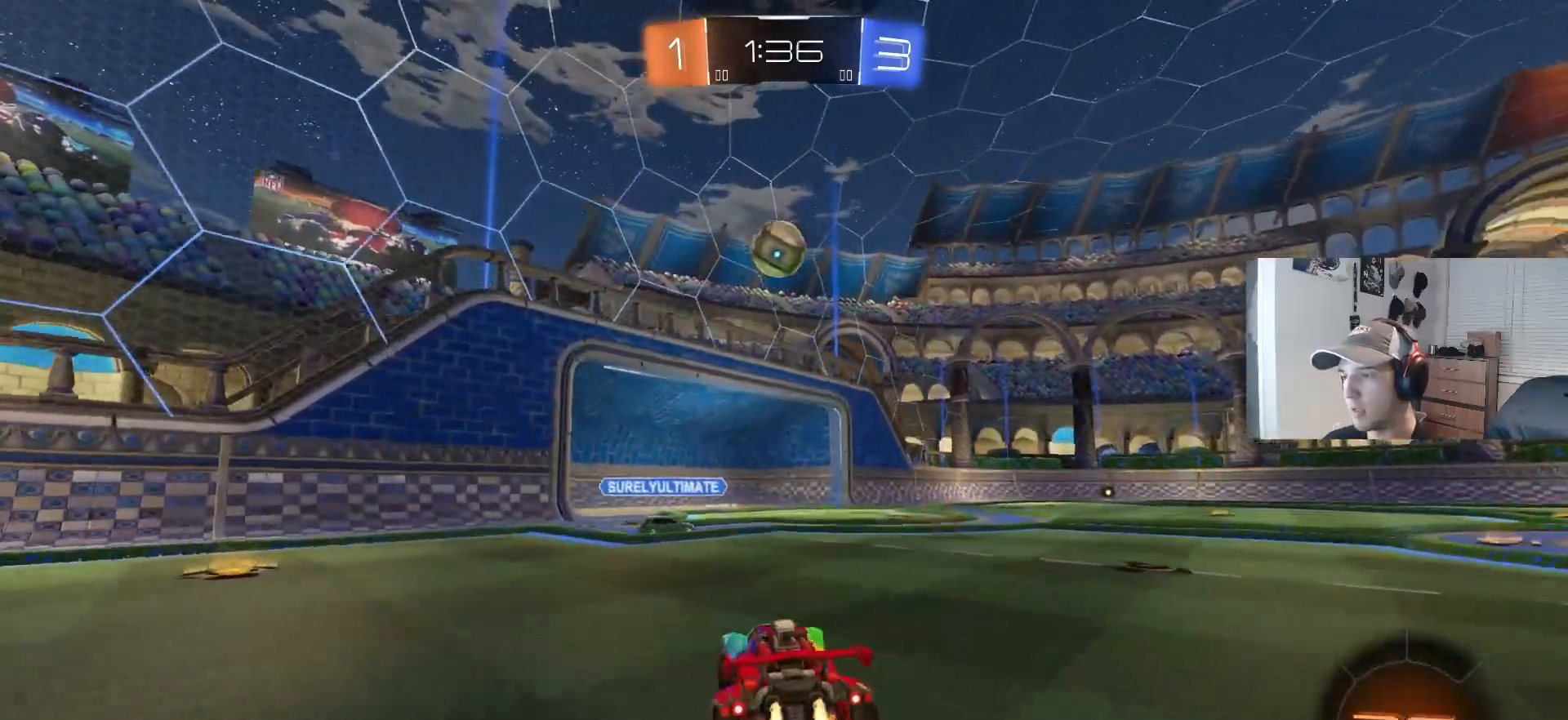
{"buttons": ["CROSS", "CIRCLE", "R2"], "left_stick": "down-left", "right_stick": "center", "events": [[183, "CIRCLE", "up"], [233, "left_stick", "down-right"], [267, "CROSS", "down"], [283, "left_stick", "down"], [383, "CIRCLE", "down"], [433, "CIRCLE", "up"], [433, "CROSS", "up"], [450, "left_stick", "center"], [483, "CIRCLE", "down"], [500, "CROSS", "down"], [500, "left_stick", "down-left"]]}
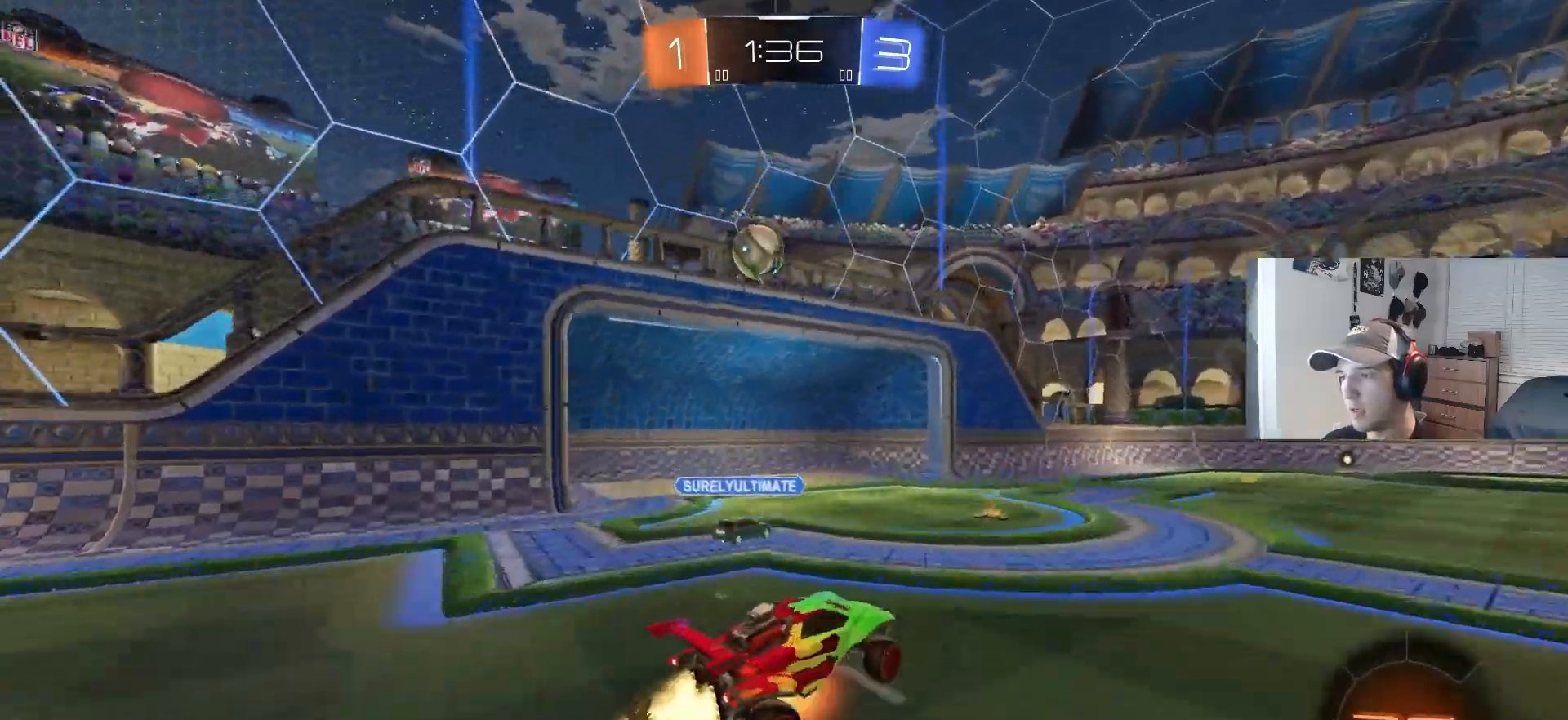
{"buttons": ["CIRCLE", "R2"], "left_stick": "left", "right_stick": "center", "events": [[100, "CIRCLE", "up"], [100, "CROSS", "up"], [150, "R2", "up"], [400, "R2", "down"], [433, "CIRCLE", "down"], [483, "left_stick", "left"]]}
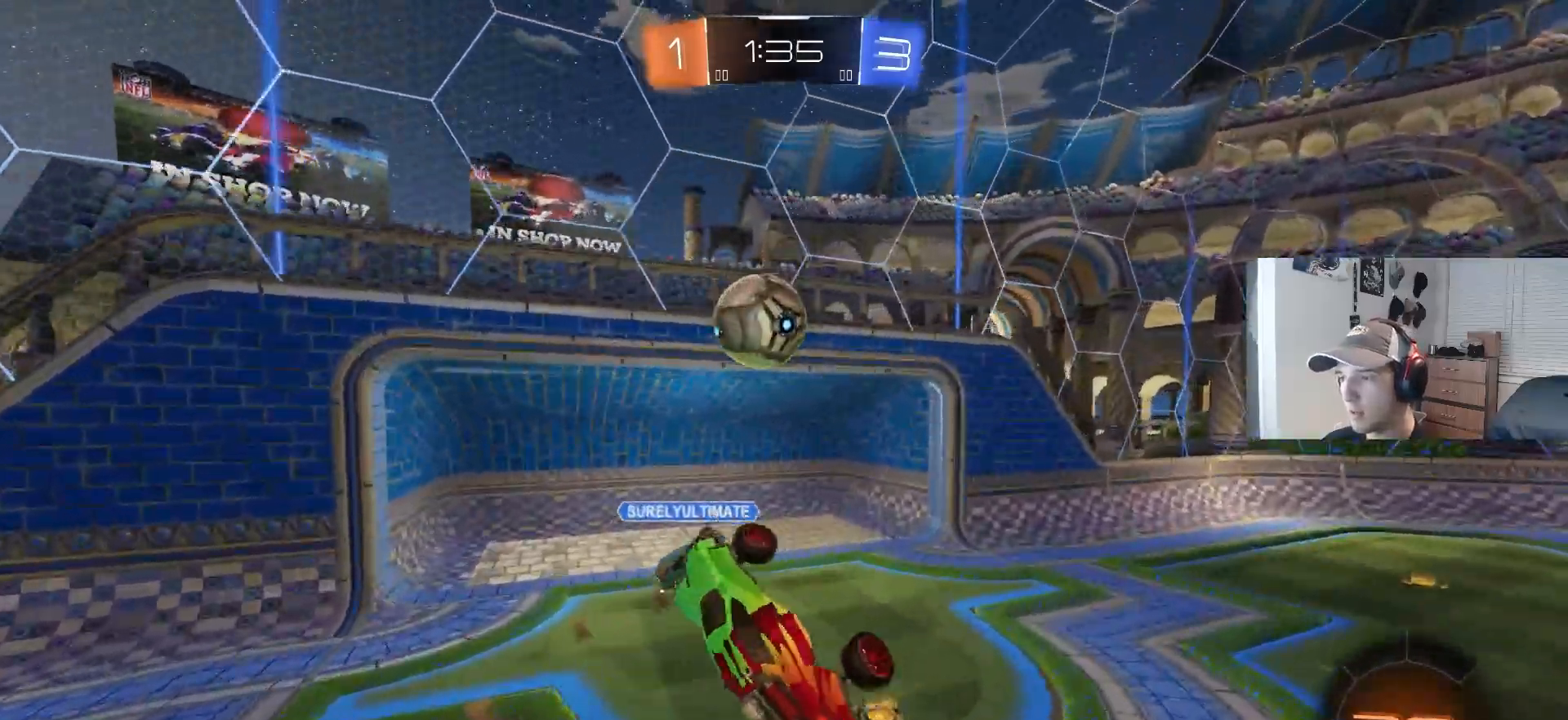
{"buttons": [], "left_stick": "center", "right_stick": "center", "events": [[17, "left_stick", "up-left"], [33, "L1", "down"], [67, "left_stick", "up"], [183, "L1", "up"], [233, "CIRCLE", "up"], [350, "left_stick", "left"], [367, "R2", "up"], [433, "left_stick", "center"]]}
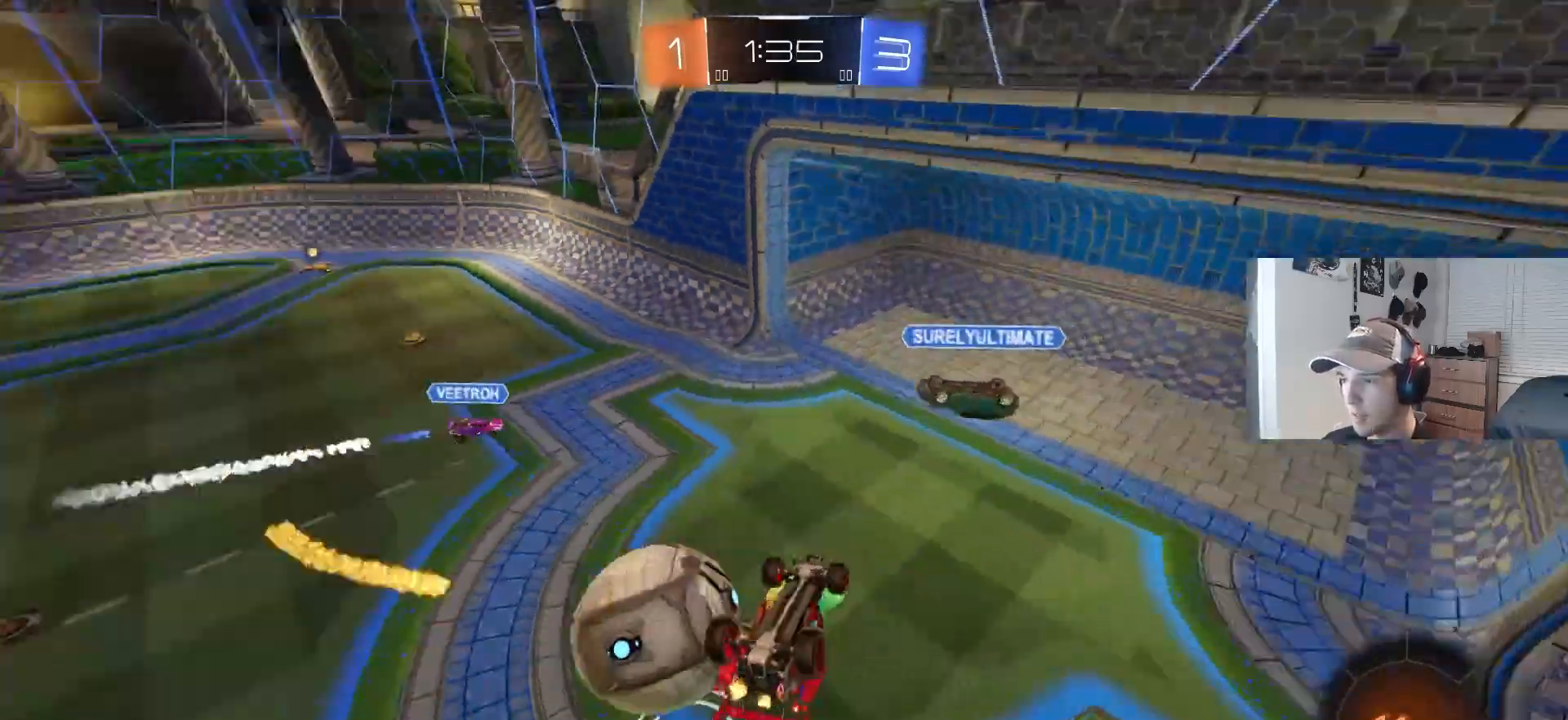
{"buttons": ["CIRCLE", "L1", "R2"], "left_stick": "center", "right_stick": "center", "events": [[150, "left_stick", "down"], [350, "left_stick", "center"], [400, "R2", "down"], [450, "CIRCLE", "down"], [450, "L1", "down"]]}
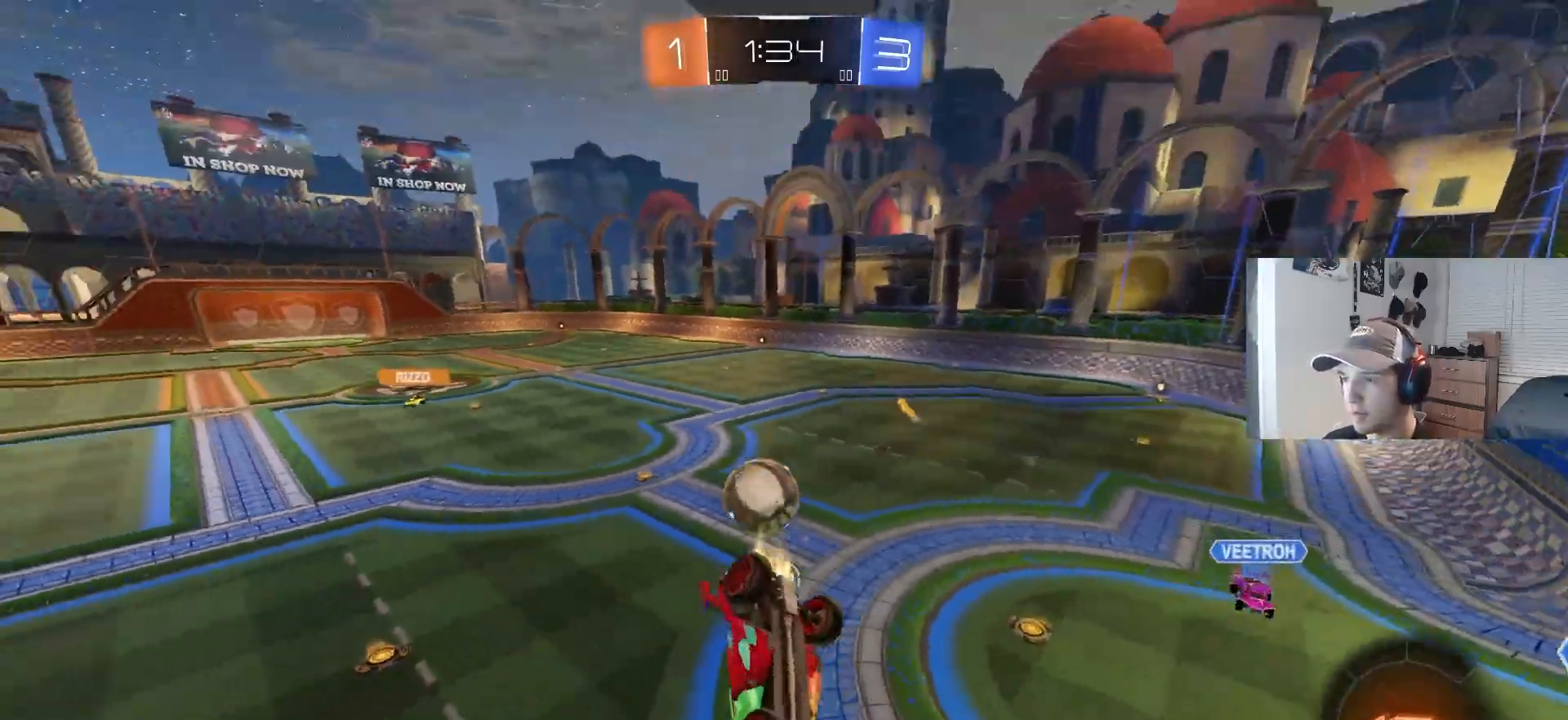
{"buttons": ["CIRCLE", "R2"], "left_stick": "right", "right_stick": "center", "events": [[33, "left_stick", "right"], [100, "left_stick", "center"], [233, "L1", "up"], [433, "left_stick", "right"]]}